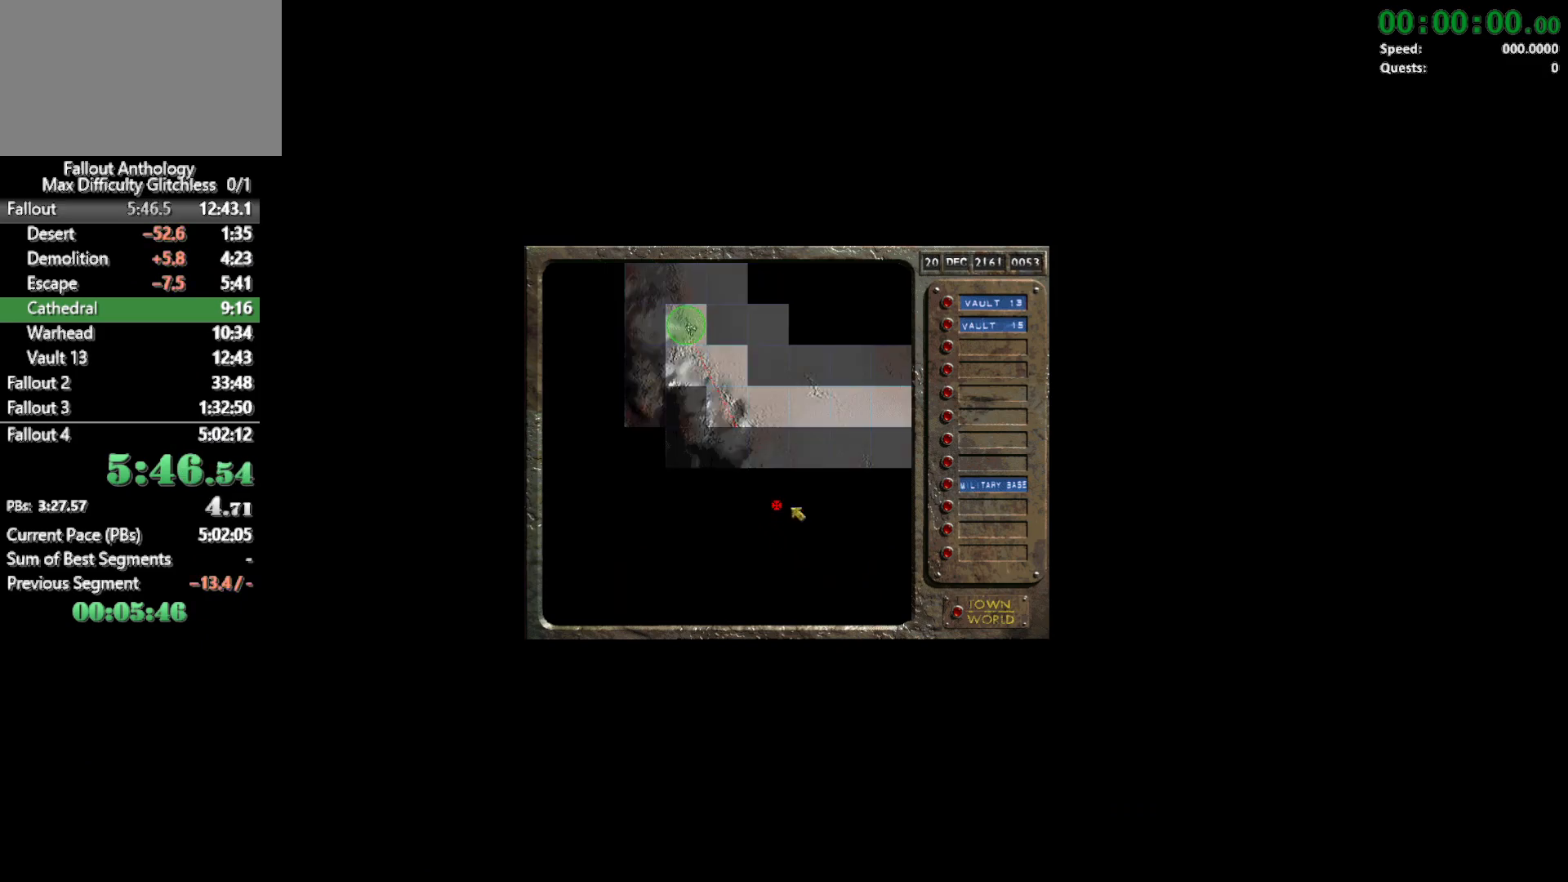
Gameplay with keyboard and mouse; each line is a JSON object with the keys and mouse buttons held at the frame after it. "events" lists presses ("down") and releases ("up") of "1", "2", "3", "4", "5", "a", "alt", "c", "caps_lock", "ctrl", "d", "down", "e", "f", "g", "left", "q", "r", "return", "right", "s", "shift", "space", "t", "tab", "up", "v", "w", "x", "z", "mouse_left", "mouse_right", "mouse_mb4" and "mouse_mb5" between this image and that frame as [ms after this image, input, new state], when the widget could be followed in between. "mouse_left", "mouse_right", "mouse_mb4", "mouse_mb5" = the "left", "right", "mb4", "mb5" buttons of the "mouse" list. No other keys are recorded. Not read: mouse_move mouse_wheel_down mouse_wheel_up.
{"keys": [], "mouse": [], "events": []}
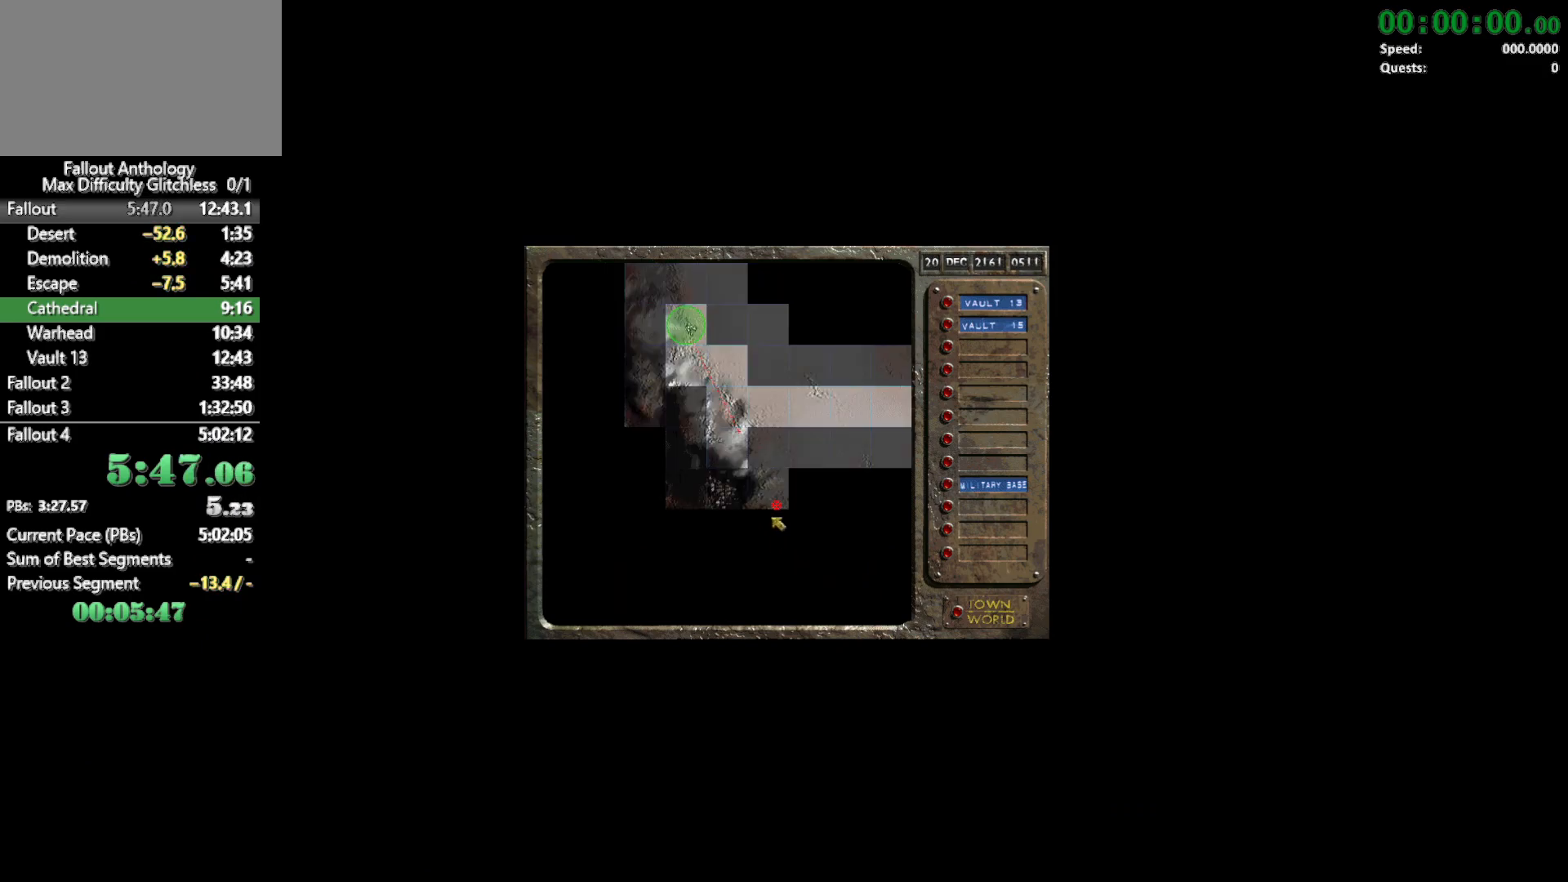
{"keys": [], "mouse": [], "events": []}
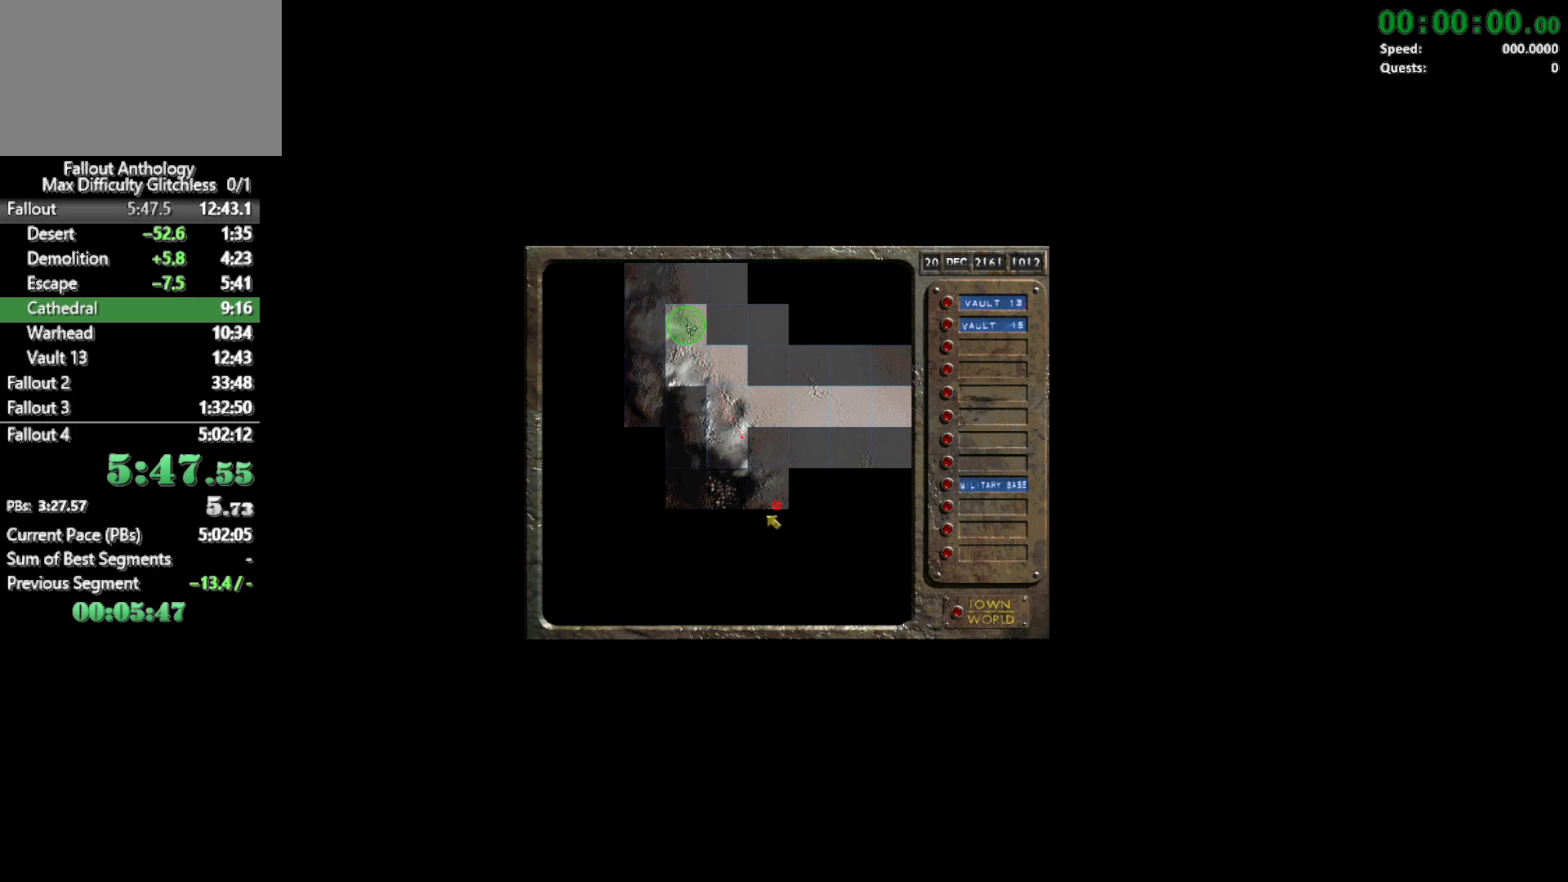
{"keys": [], "mouse": [], "events": [[333, "mouse_left", "down"], [433, "mouse_left", "up"]]}
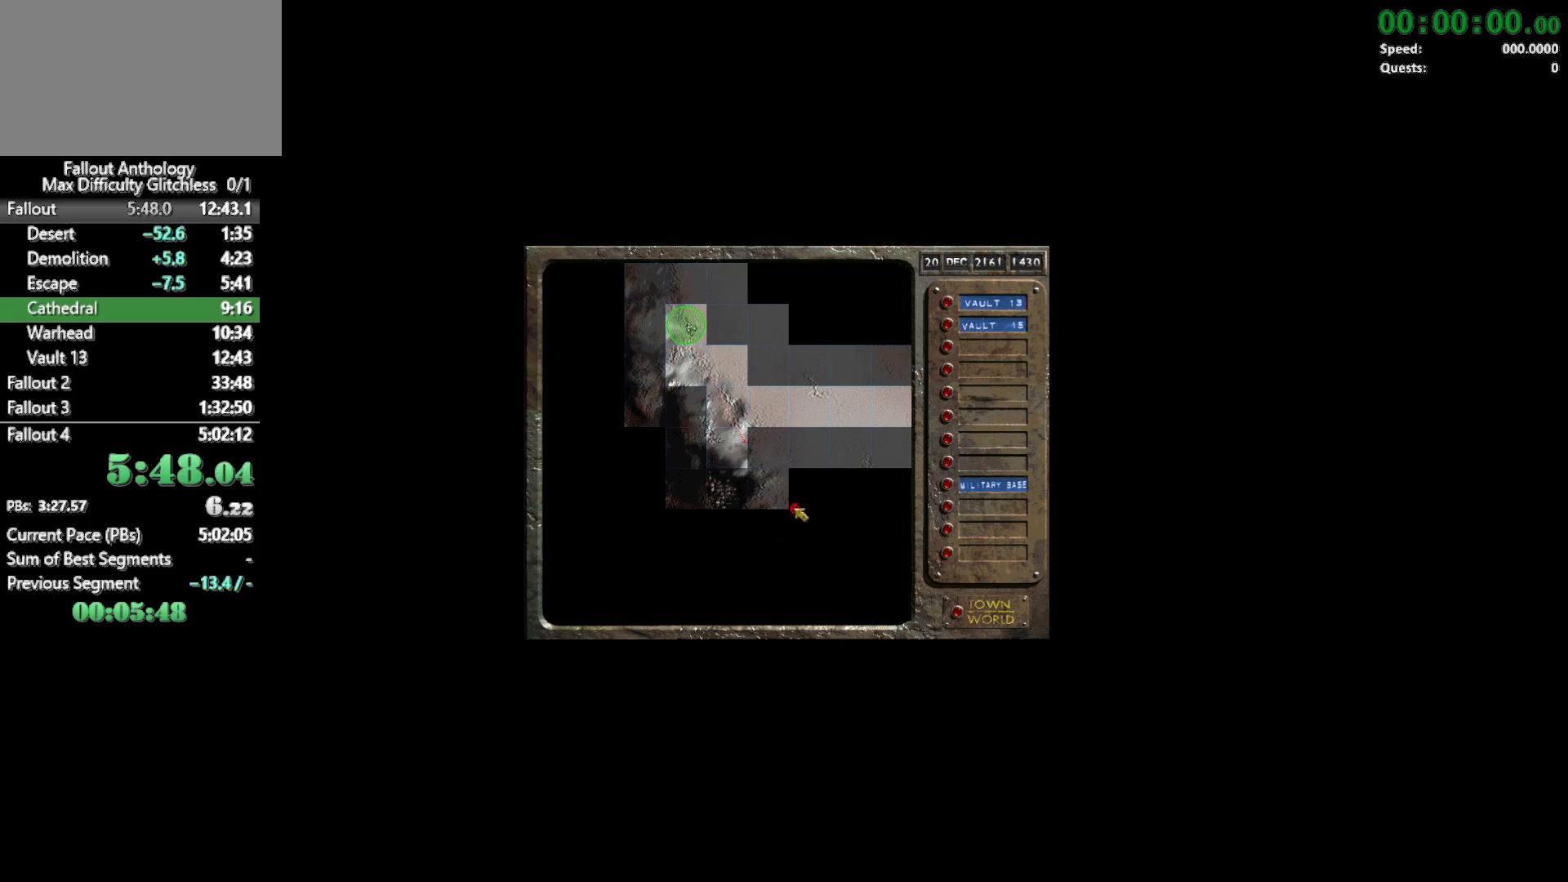
{"keys": [], "mouse": [], "events": []}
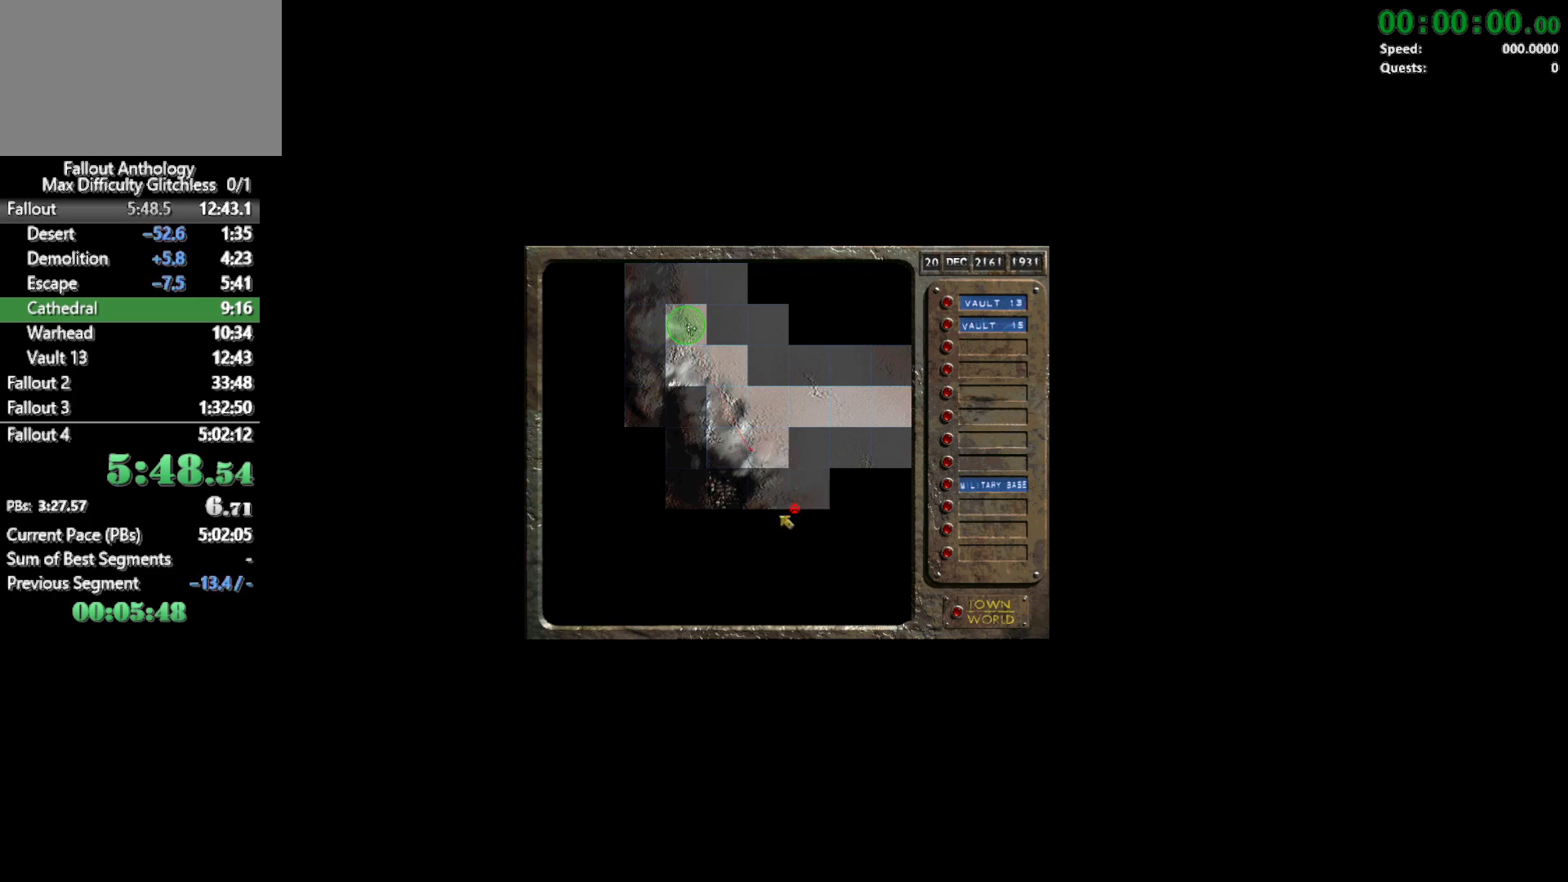
{"keys": [], "mouse": [], "events": []}
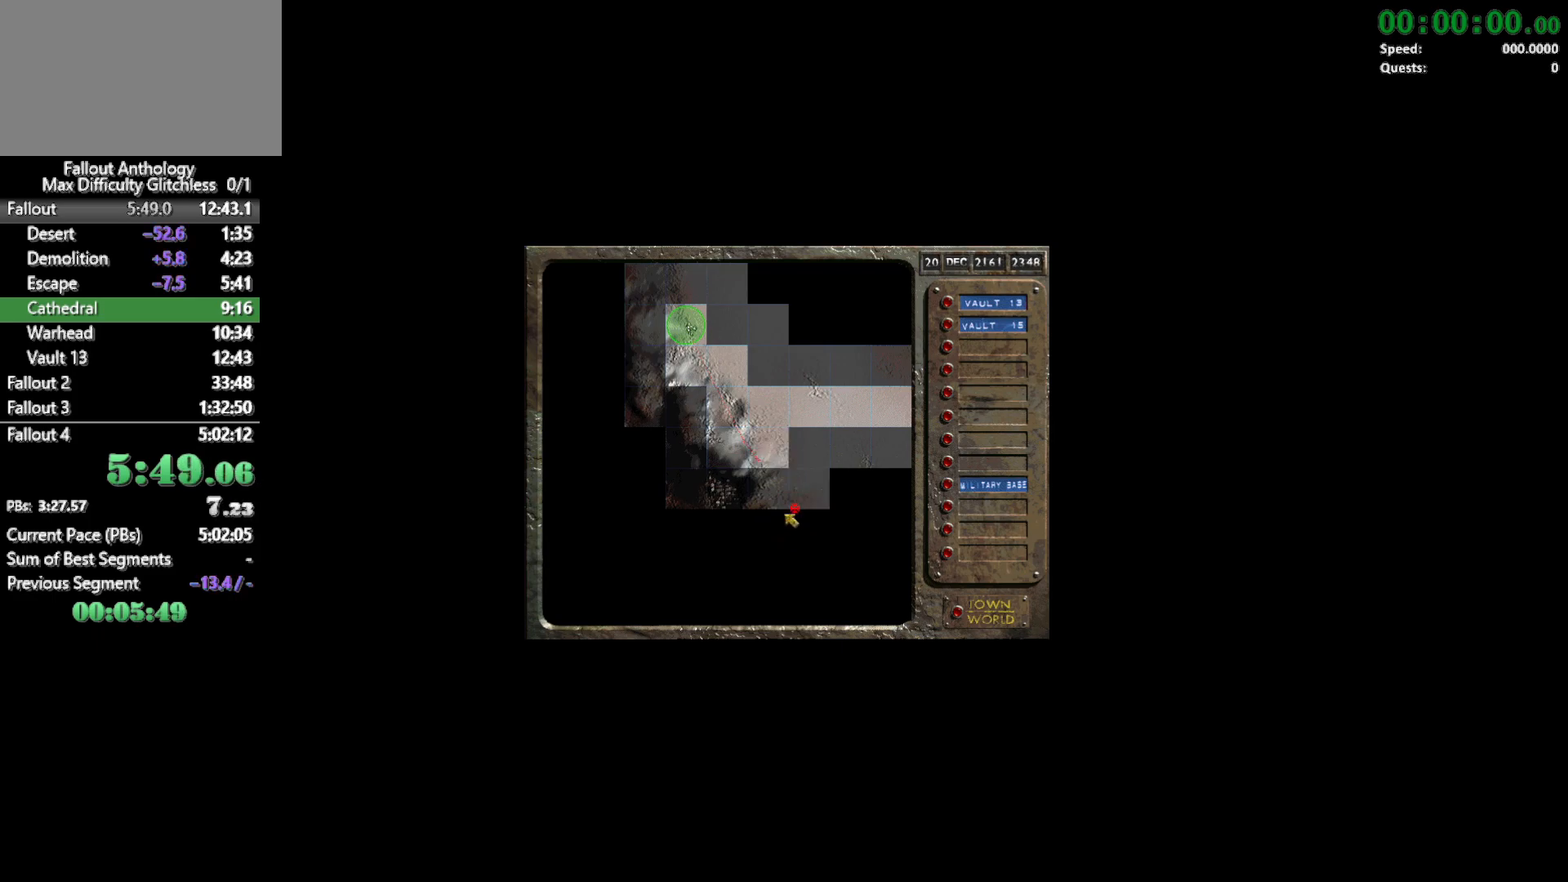
{"keys": [], "mouse": ["left"], "events": [[433, "mouse_left", "down"]]}
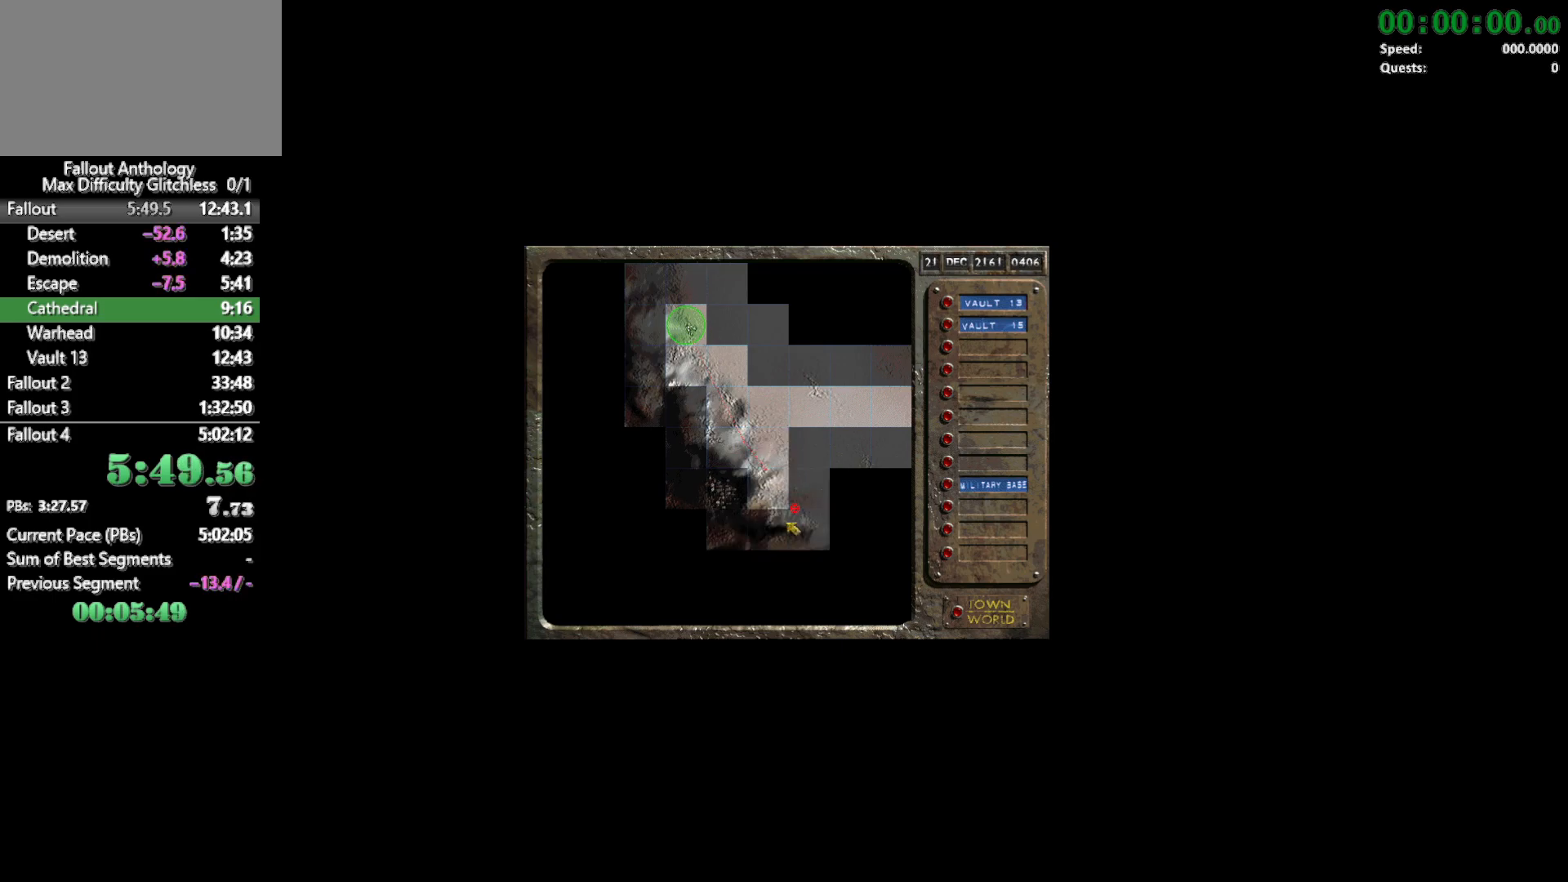
{"keys": [], "mouse": [], "events": [[17, "mouse_left", "up"]]}
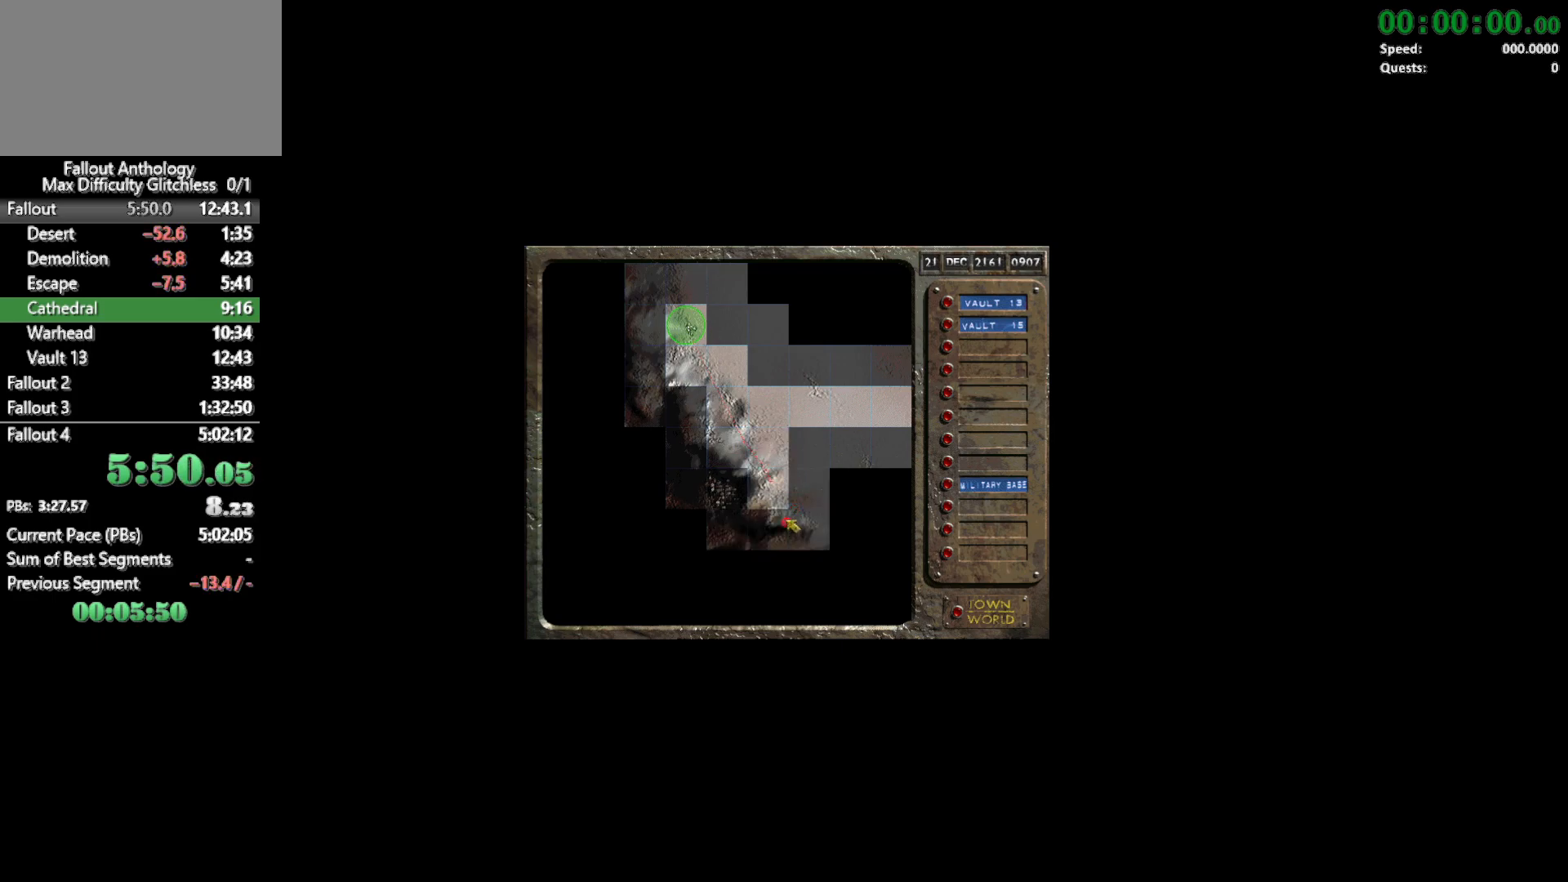
{"keys": [], "mouse": [], "events": []}
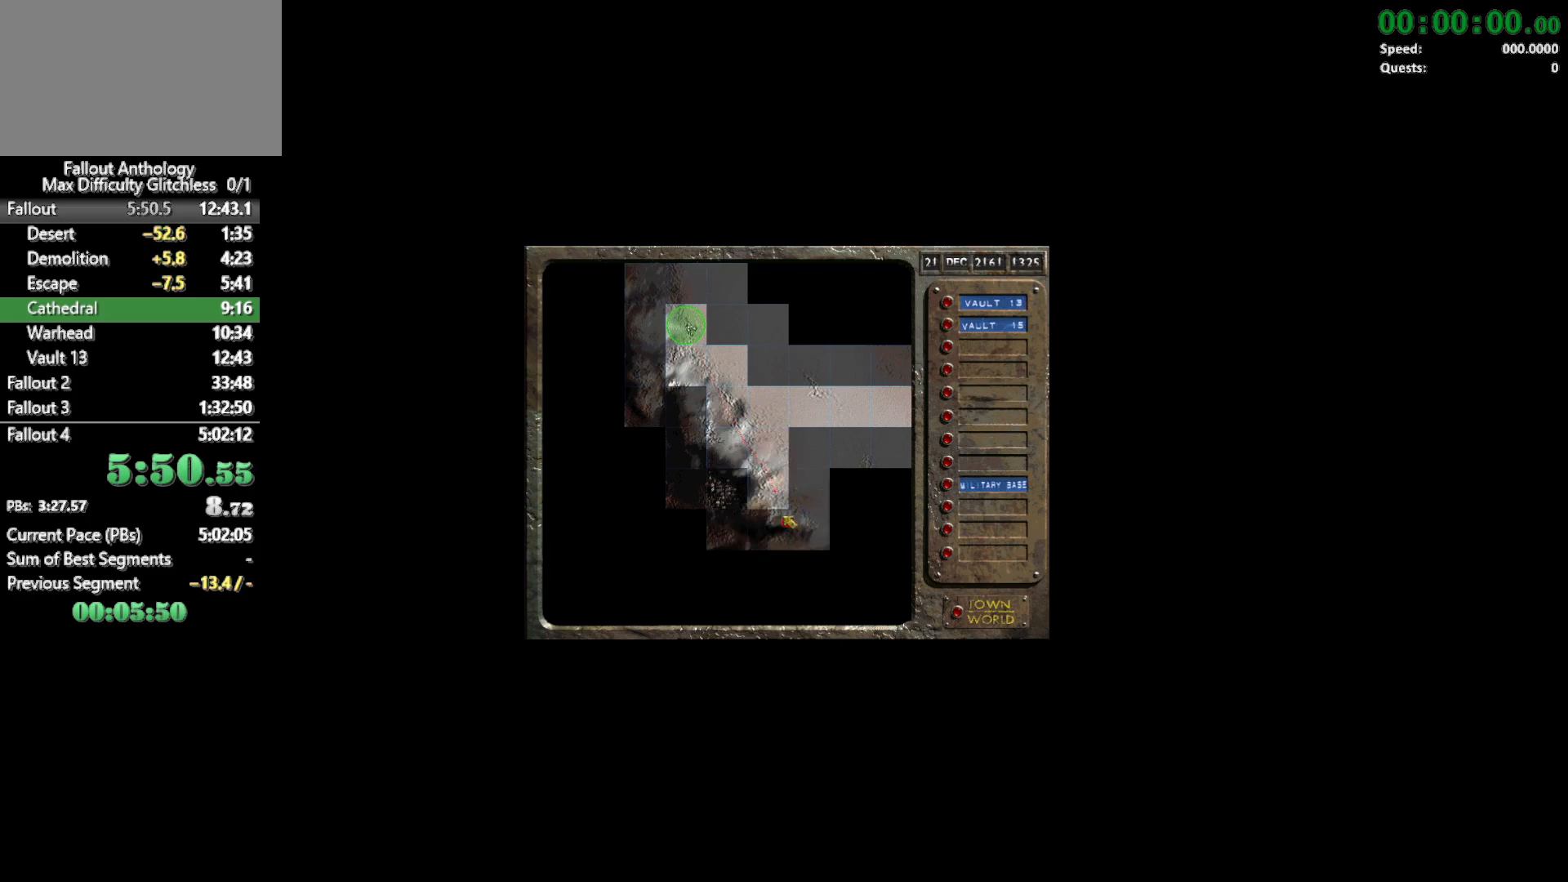
{"keys": [], "mouse": [], "events": []}
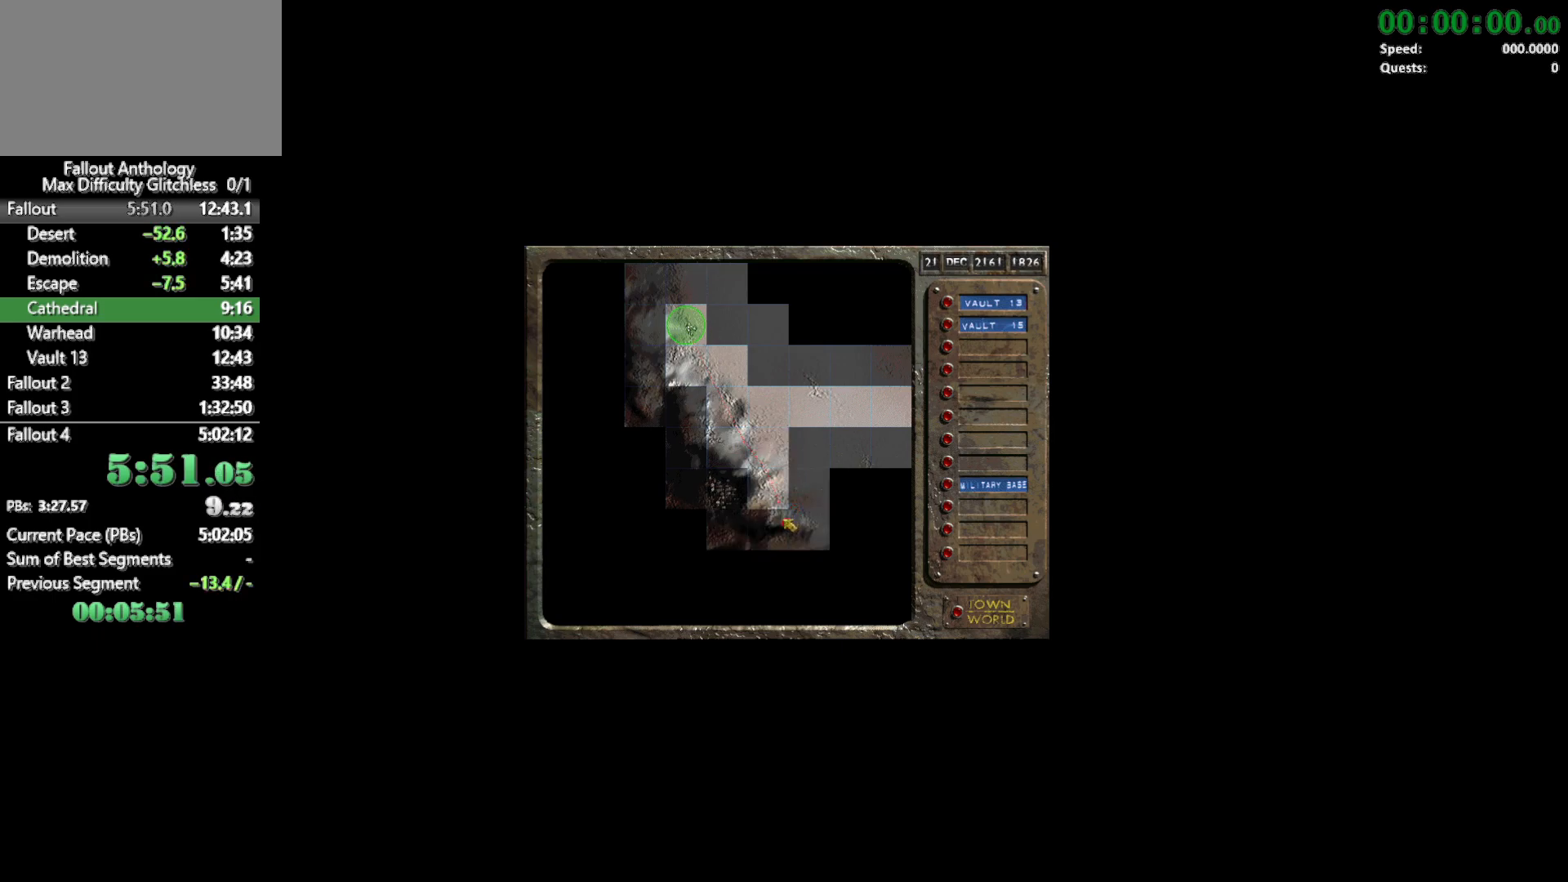
{"keys": [], "mouse": [], "events": []}
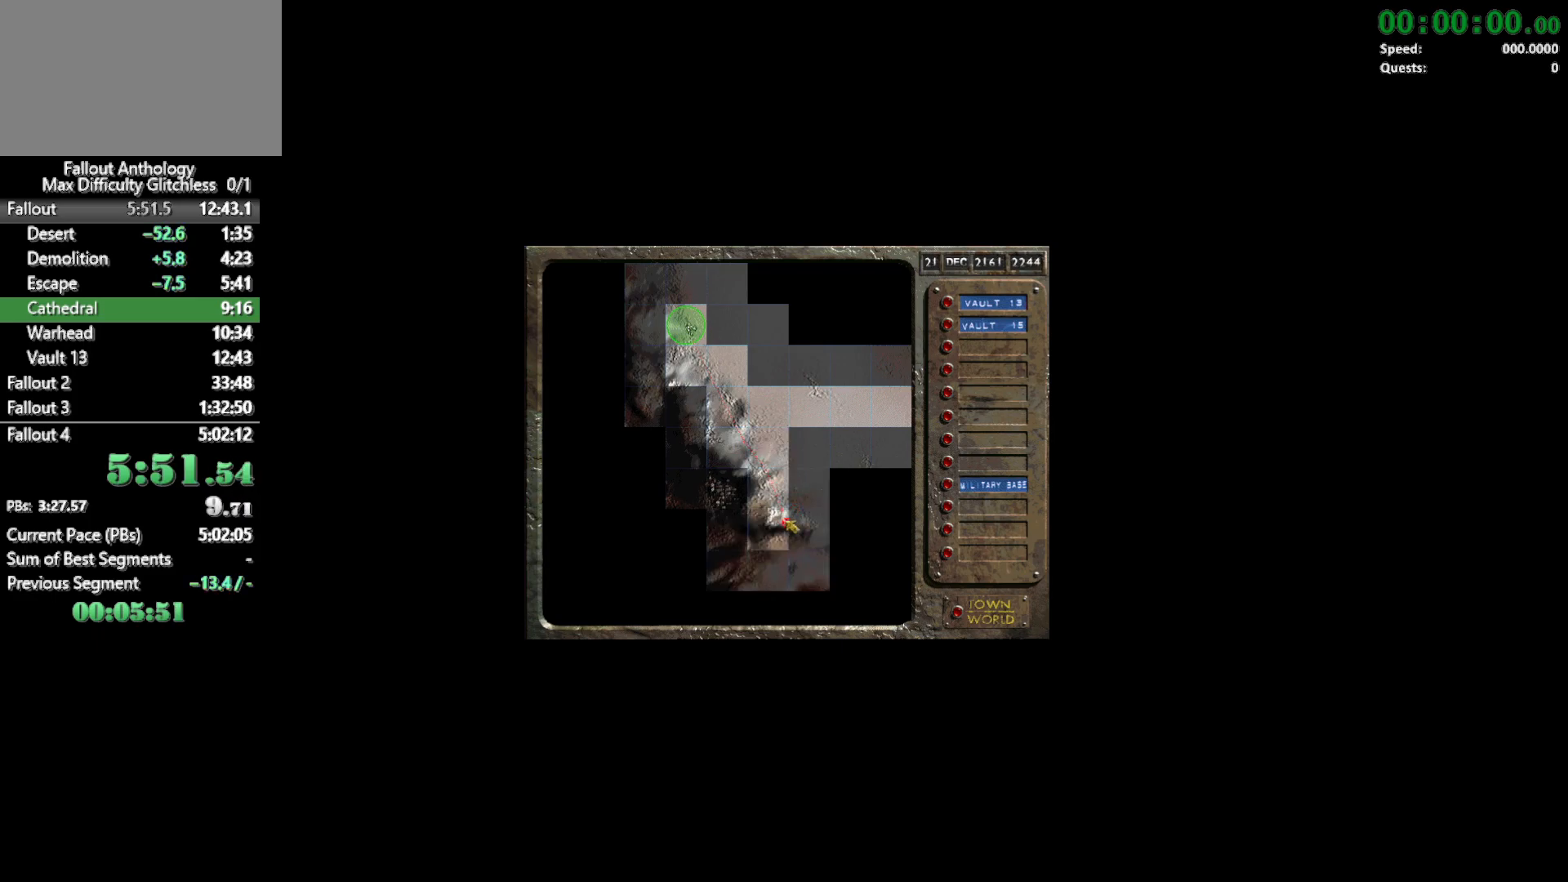
{"keys": [], "mouse": [], "events": []}
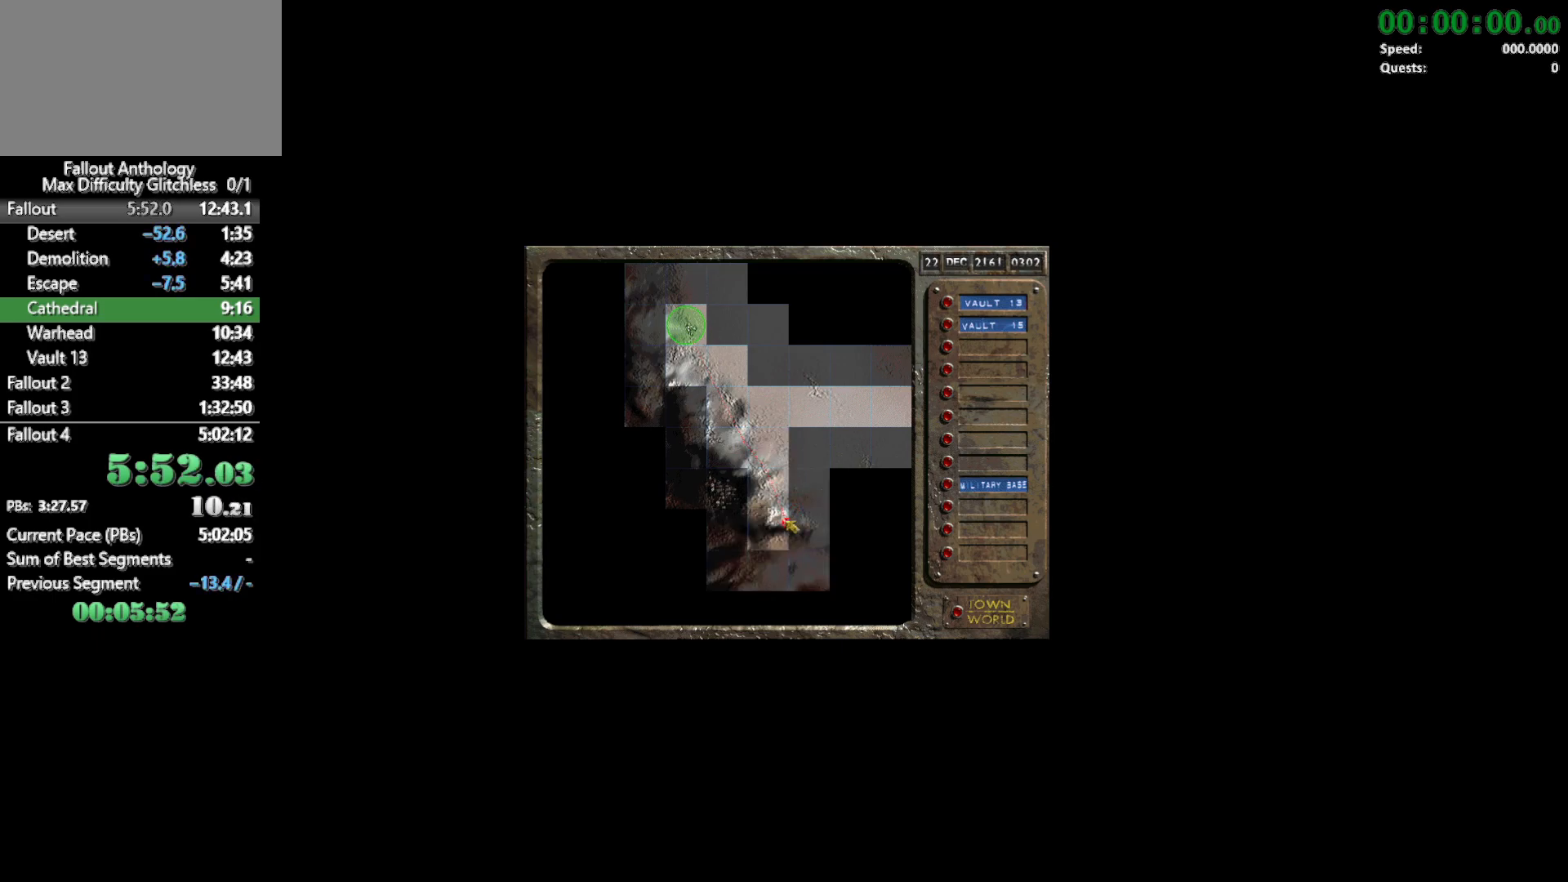
{"keys": [], "mouse": ["left"], "events": [[383, "mouse_left", "down"]]}
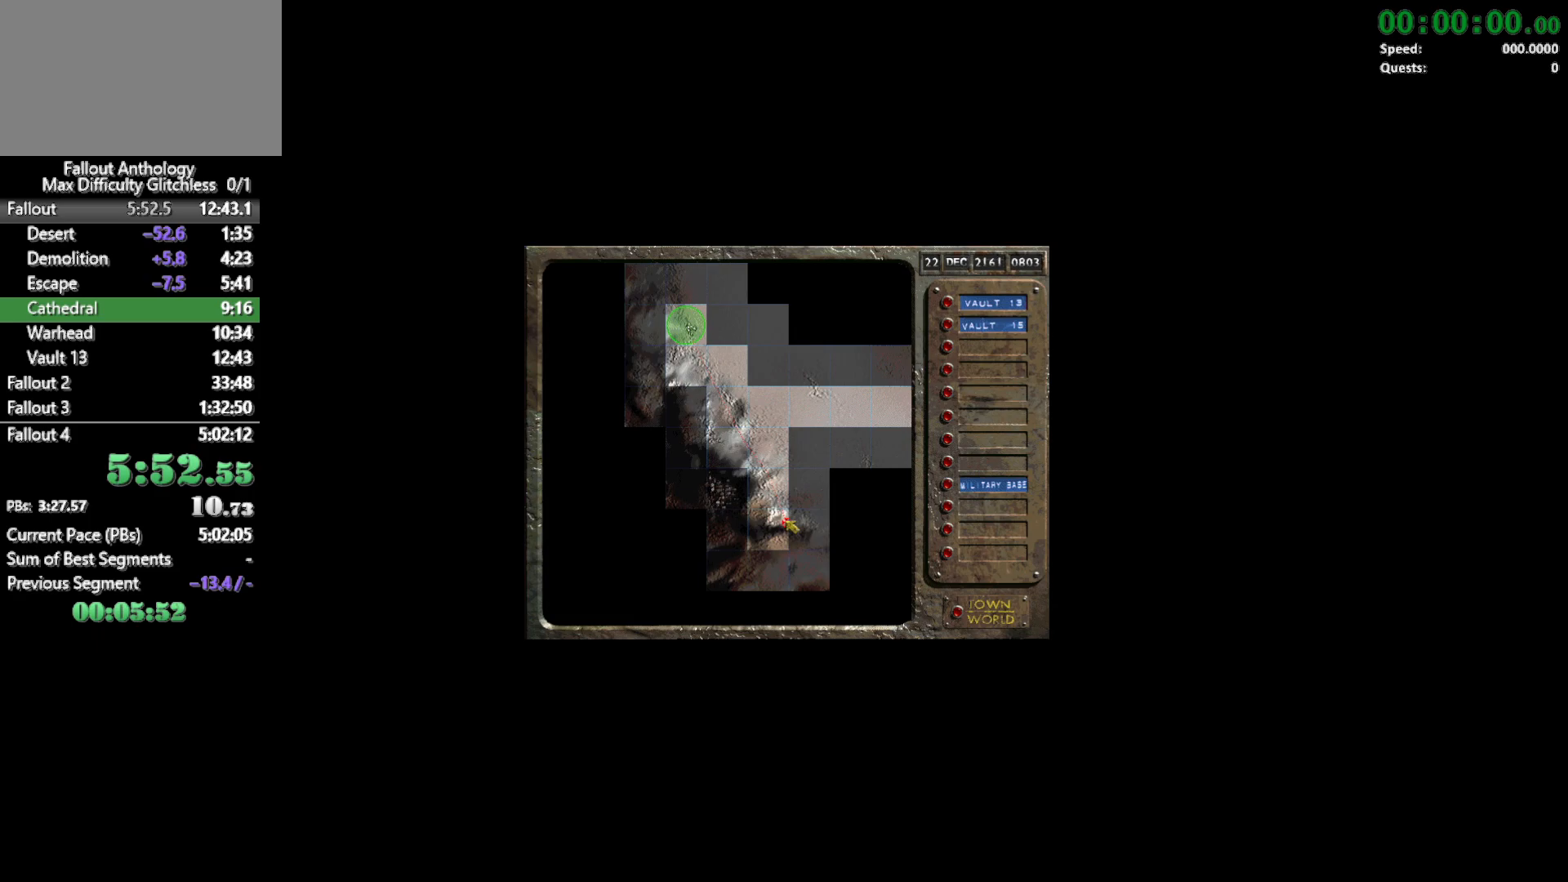
{"keys": [], "mouse": [], "events": [[17, "mouse_left", "up"], [250, "mouse_left", "down"], [350, "mouse_left", "up"]]}
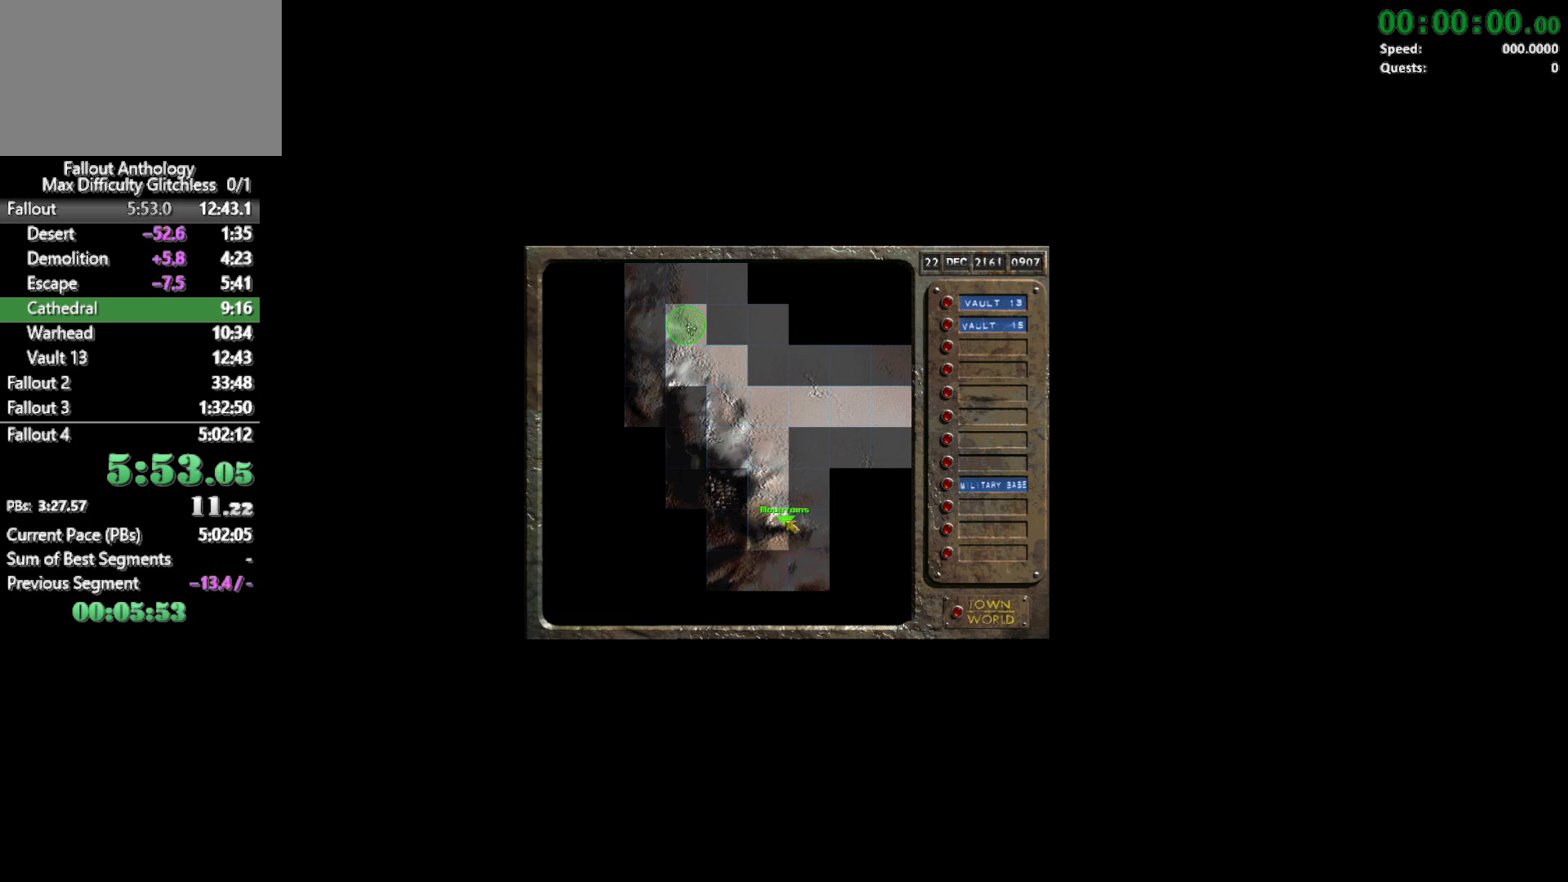
{"keys": [], "mouse": [], "events": [[267, "mouse_left", "down"], [367, "mouse_left", "up"]]}
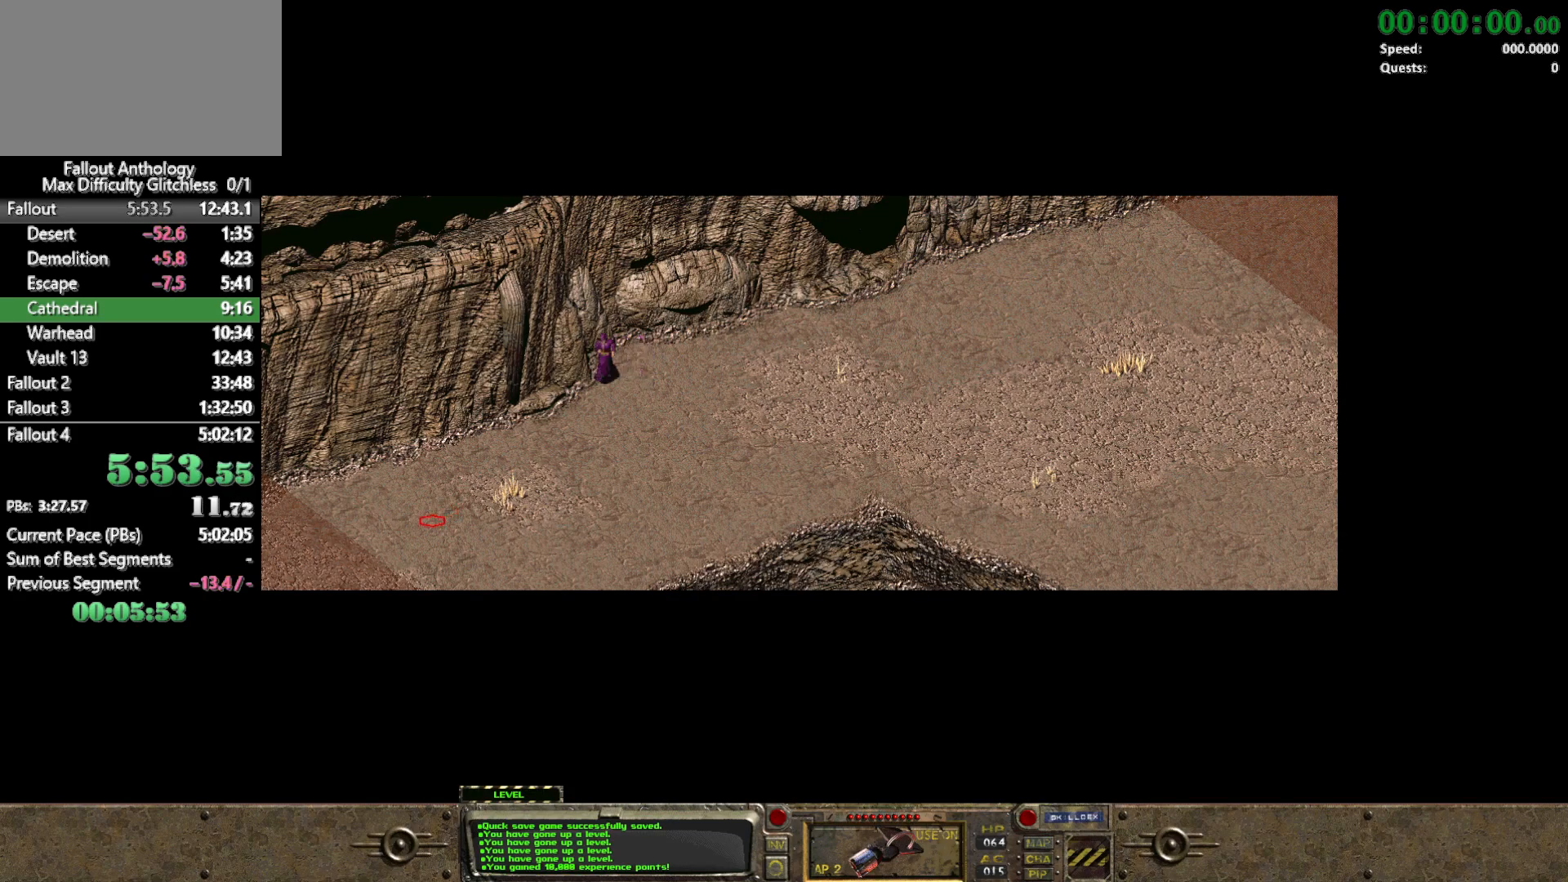
{"keys": [], "mouse": [], "events": [[233, "mouse_left", "down"], [333, "mouse_left", "up"]]}
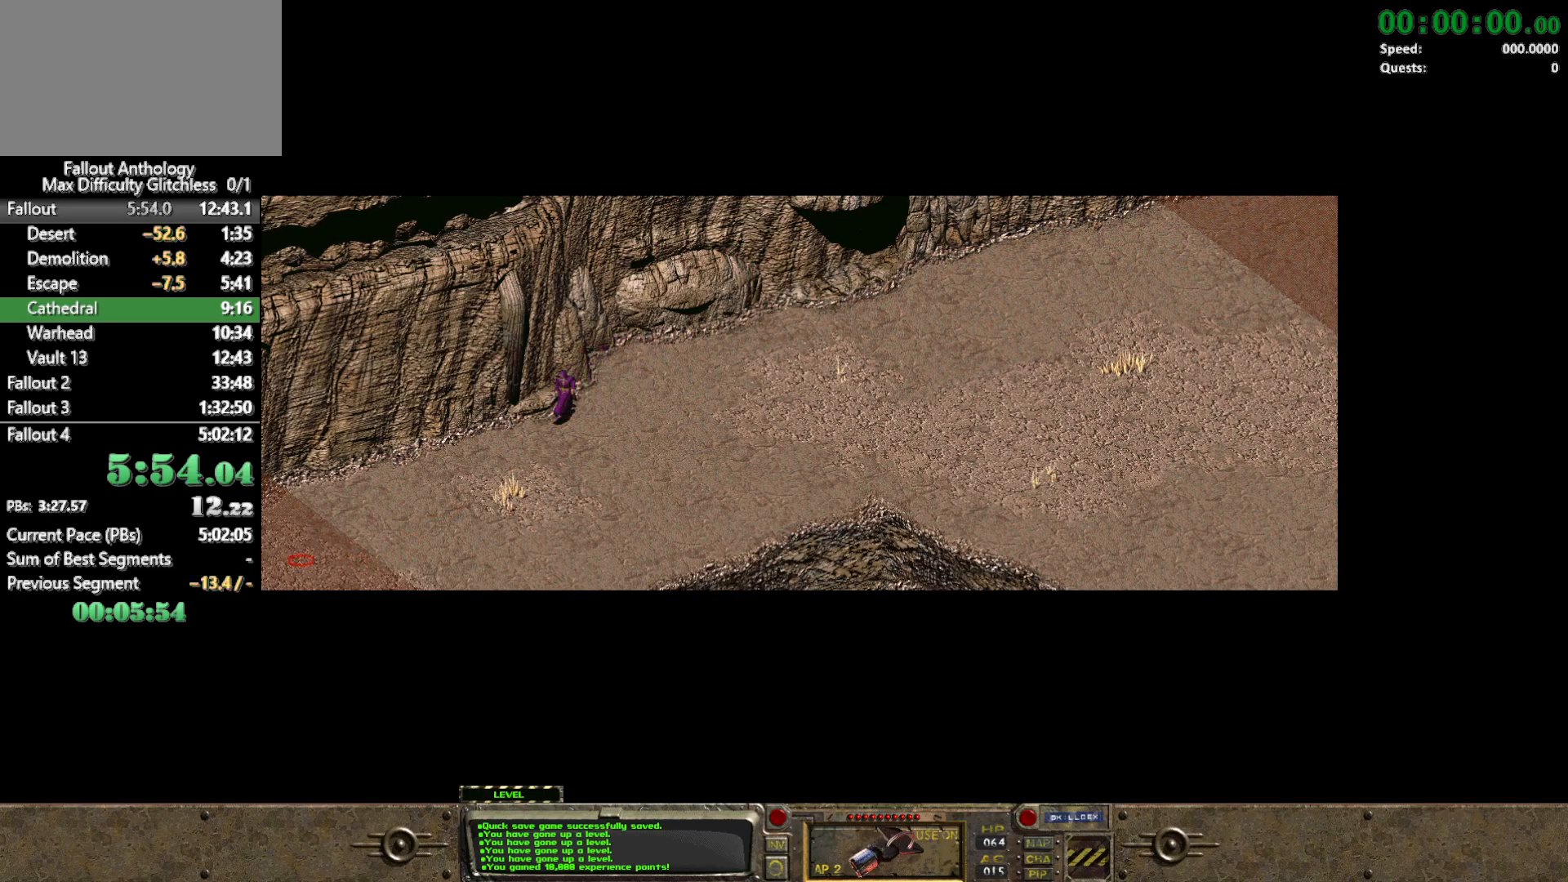
{"keys": [], "mouse": [], "events": []}
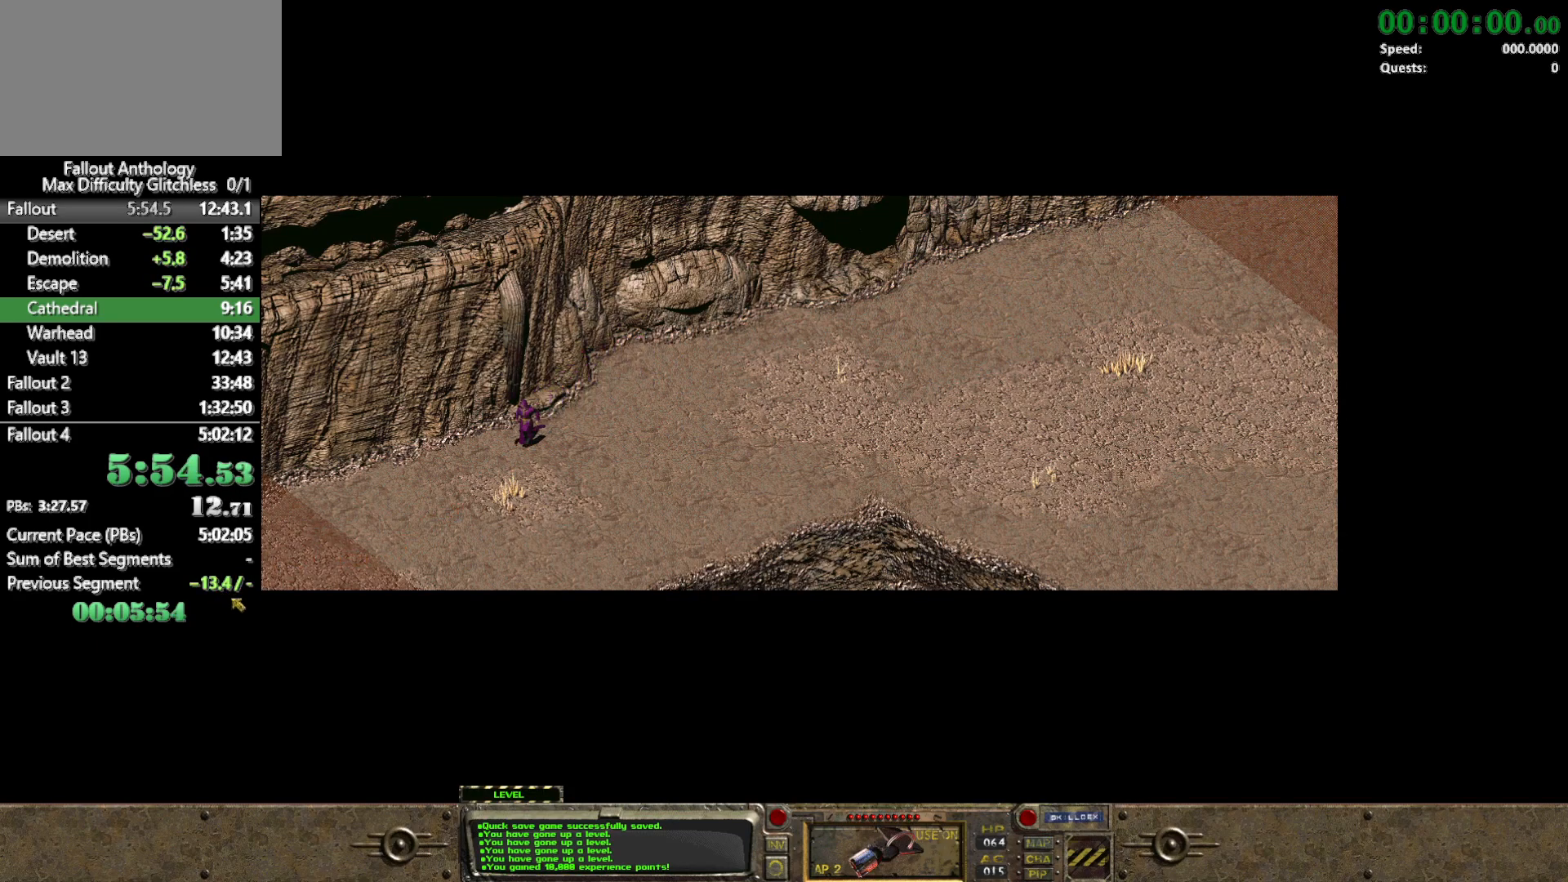
{"keys": [], "mouse": [], "events": []}
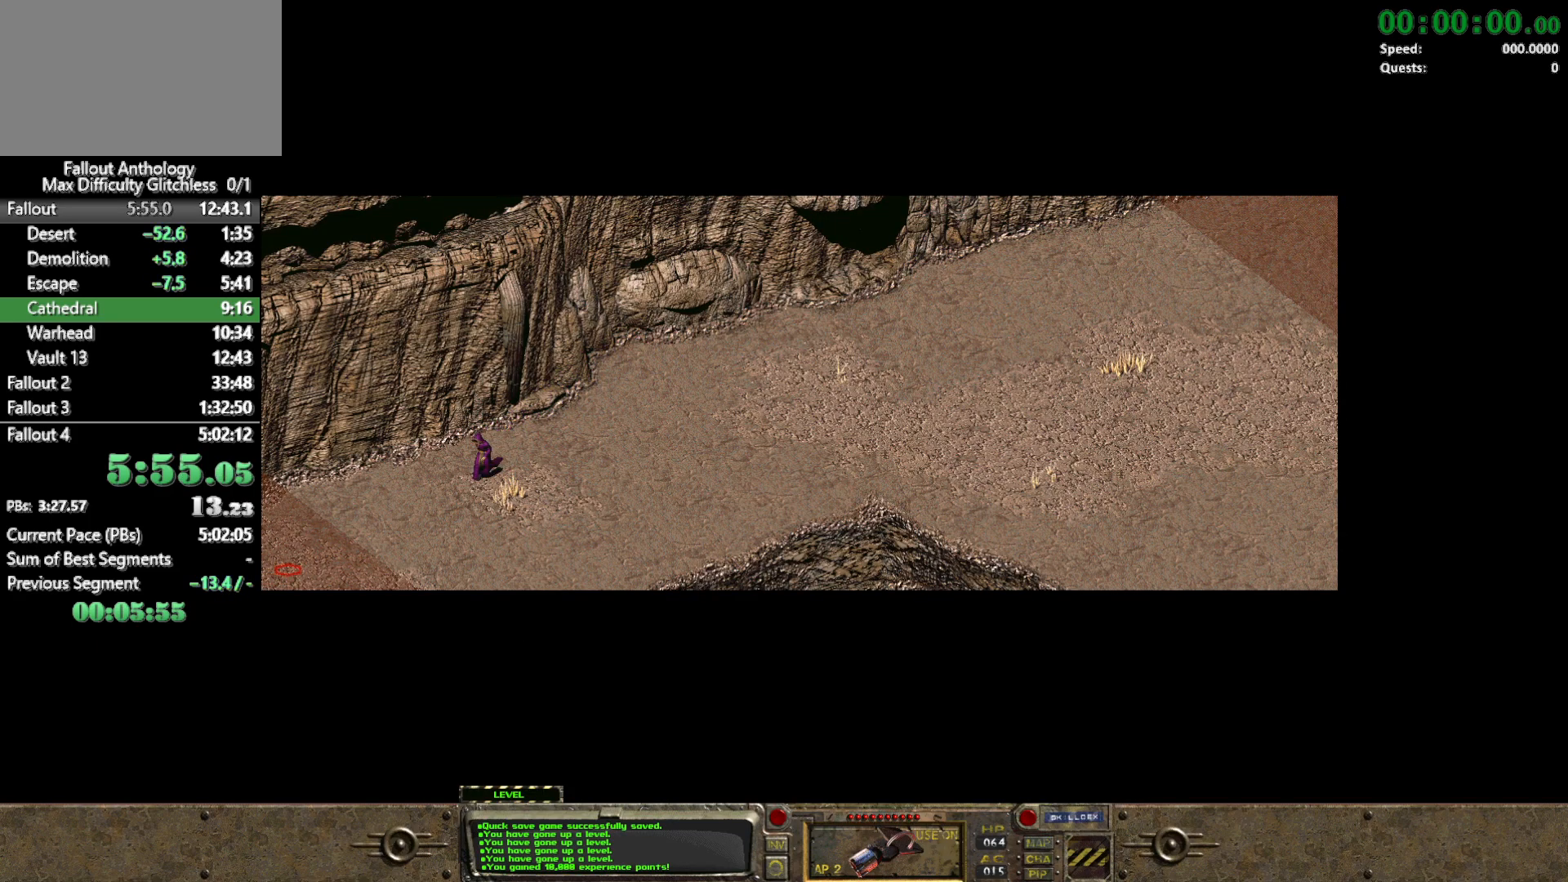
{"keys": [], "mouse": [], "events": []}
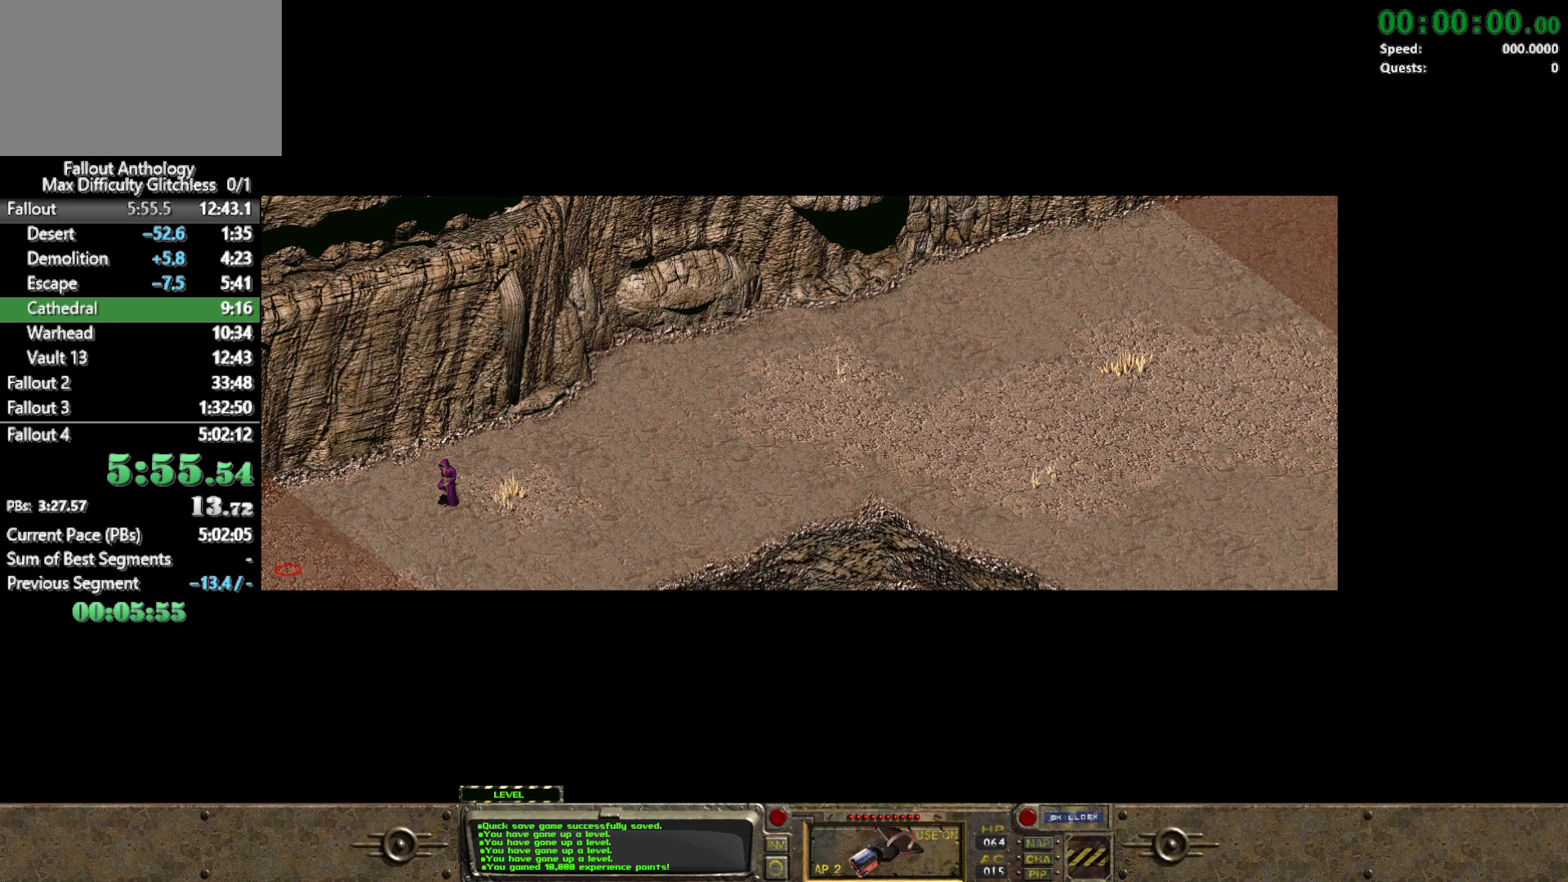
{"keys": [], "mouse": ["left"], "events": [[400, "mouse_left", "down"]]}
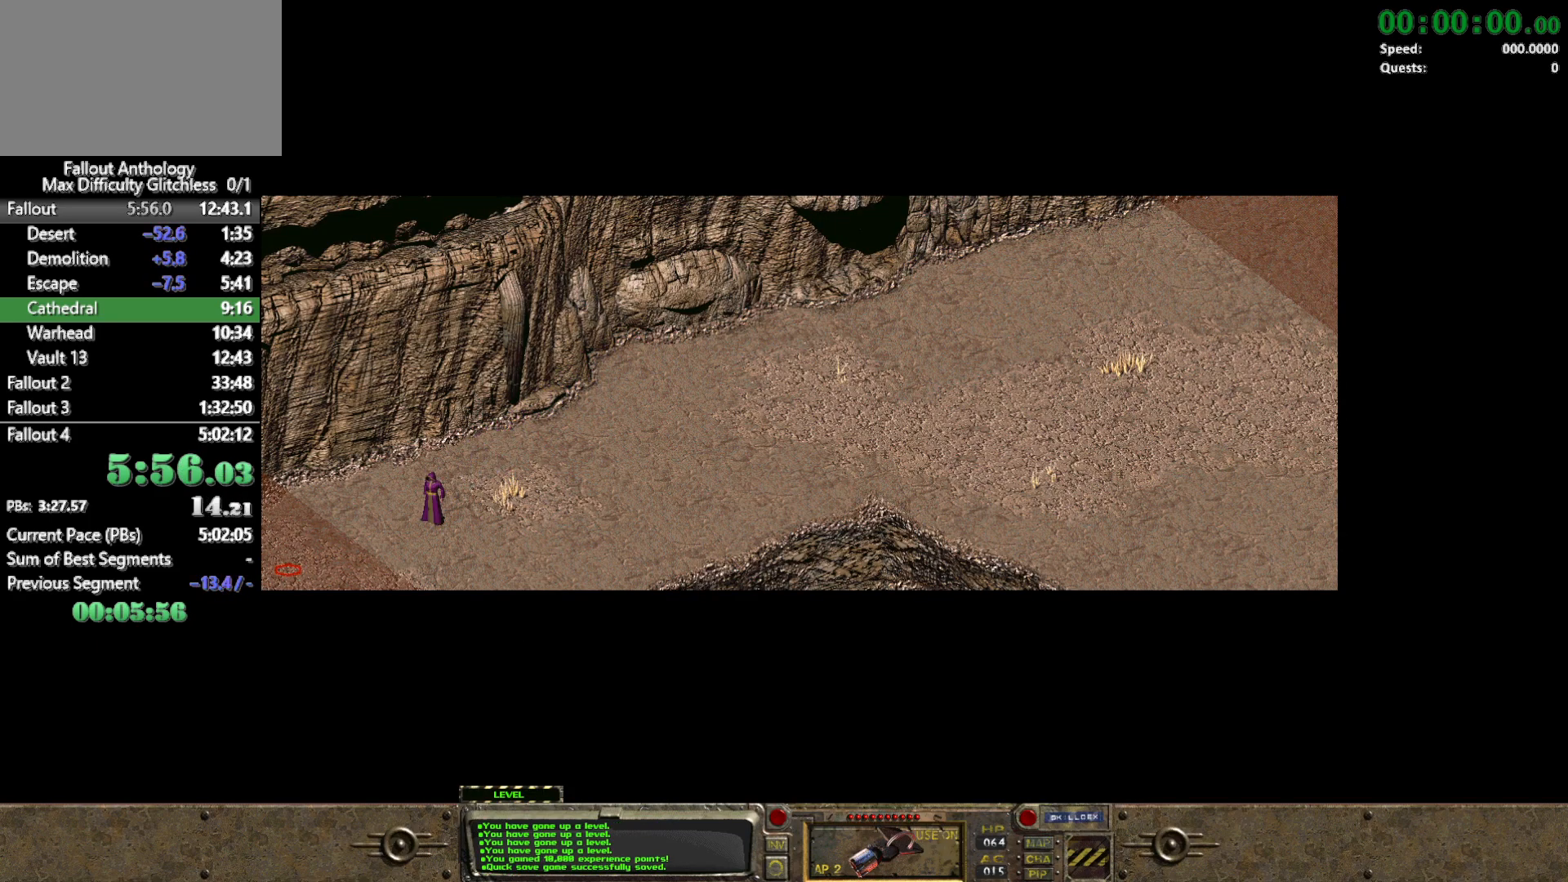
{"keys": [], "mouse": [], "events": [[33, "mouse_left", "up"]]}
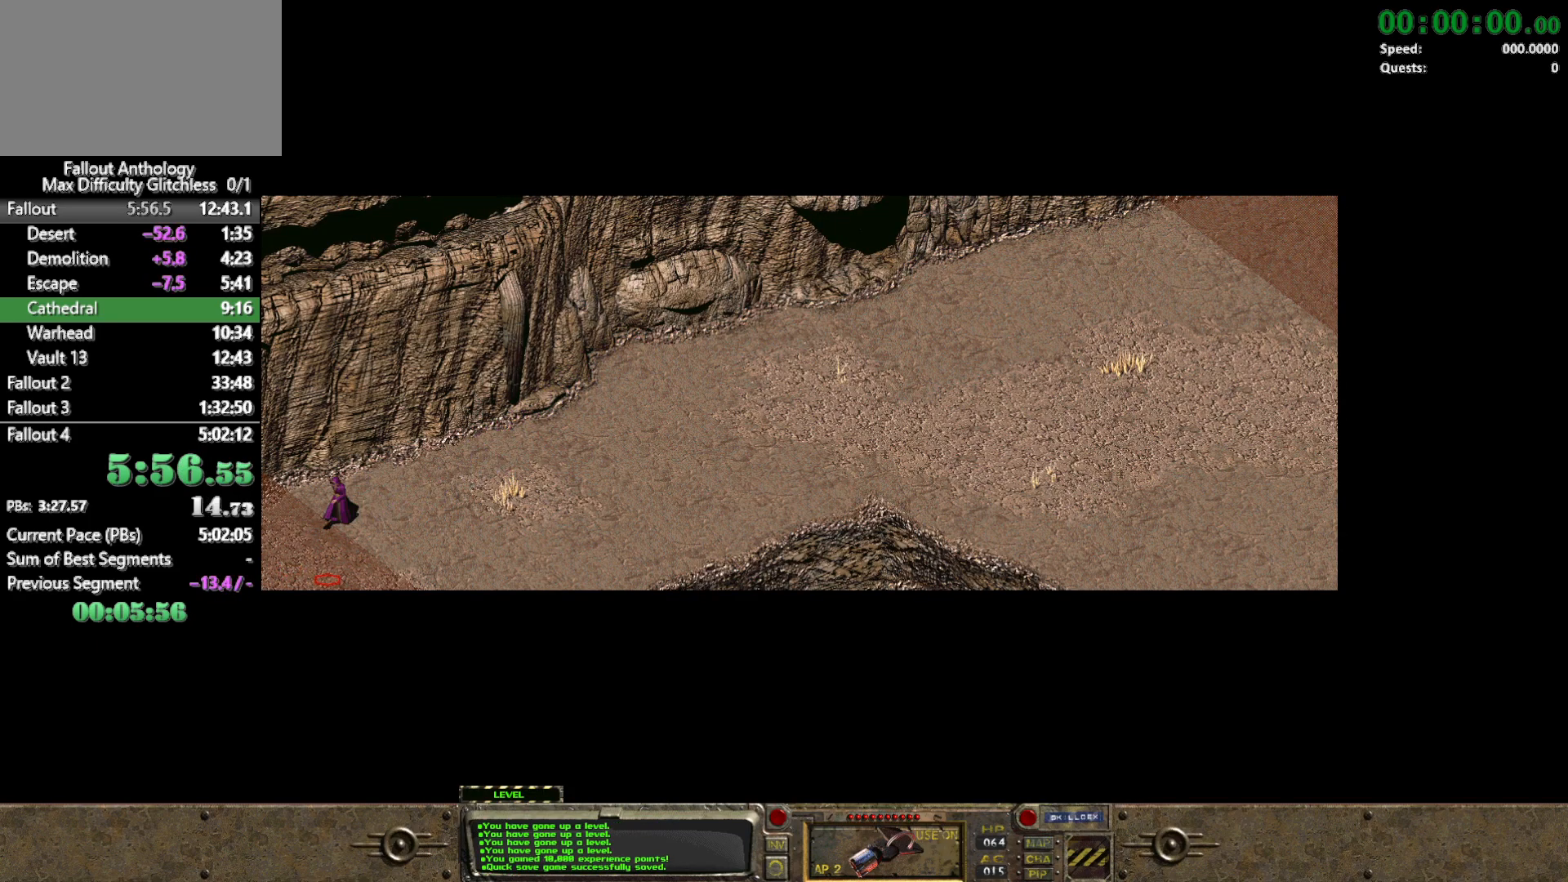
{"keys": [], "mouse": ["left"], "events": [[433, "mouse_left", "down"]]}
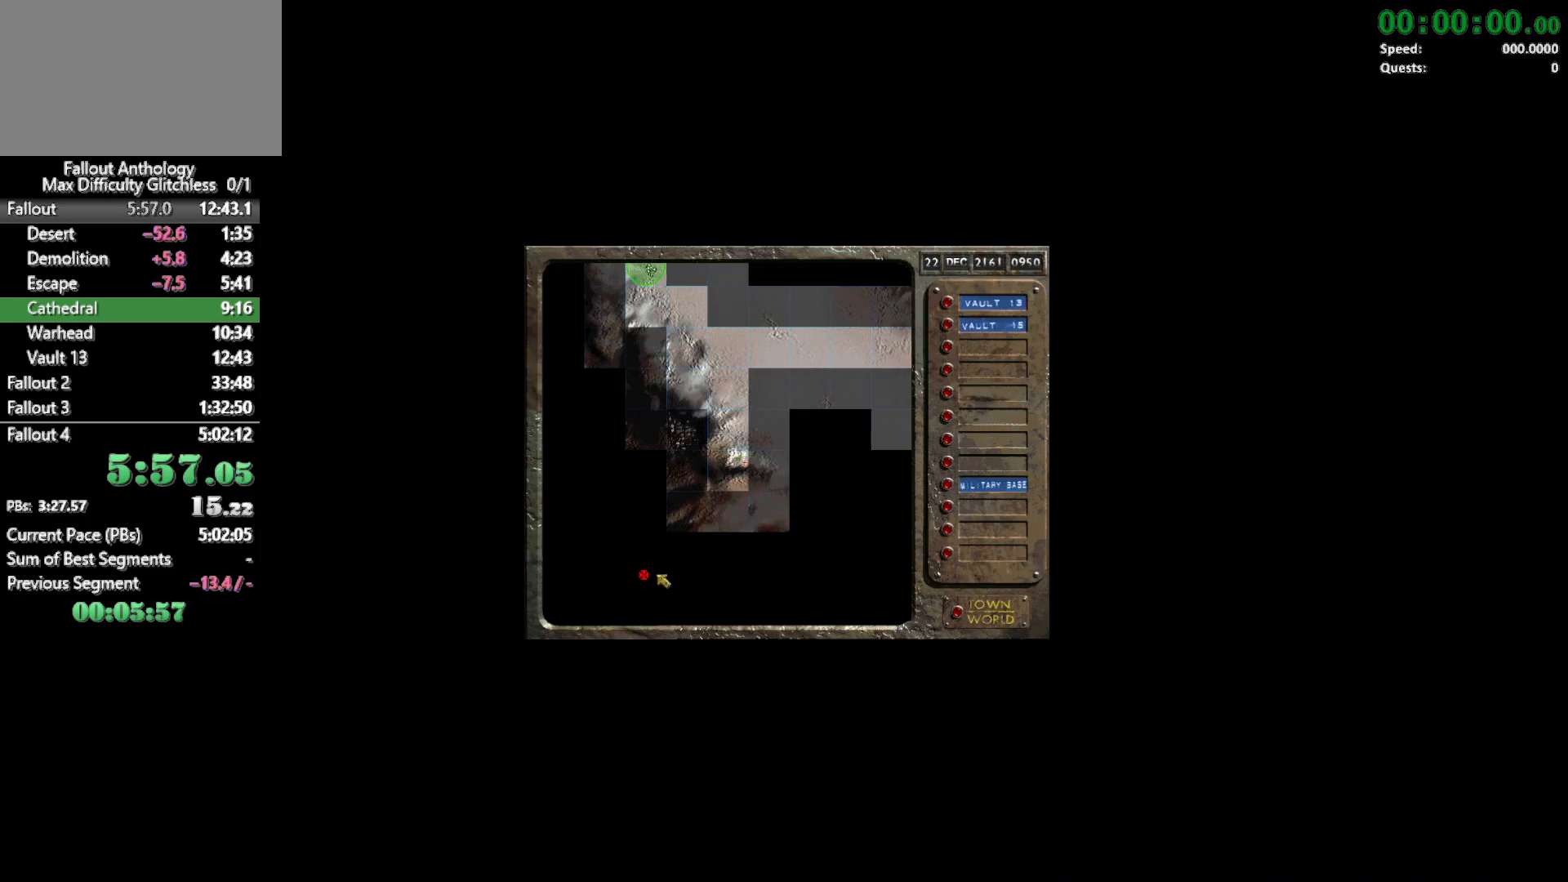
{"keys": [], "mouse": [], "events": [[17, "mouse_left", "up"], [350, "mouse_left", "down"], [433, "mouse_left", "up"]]}
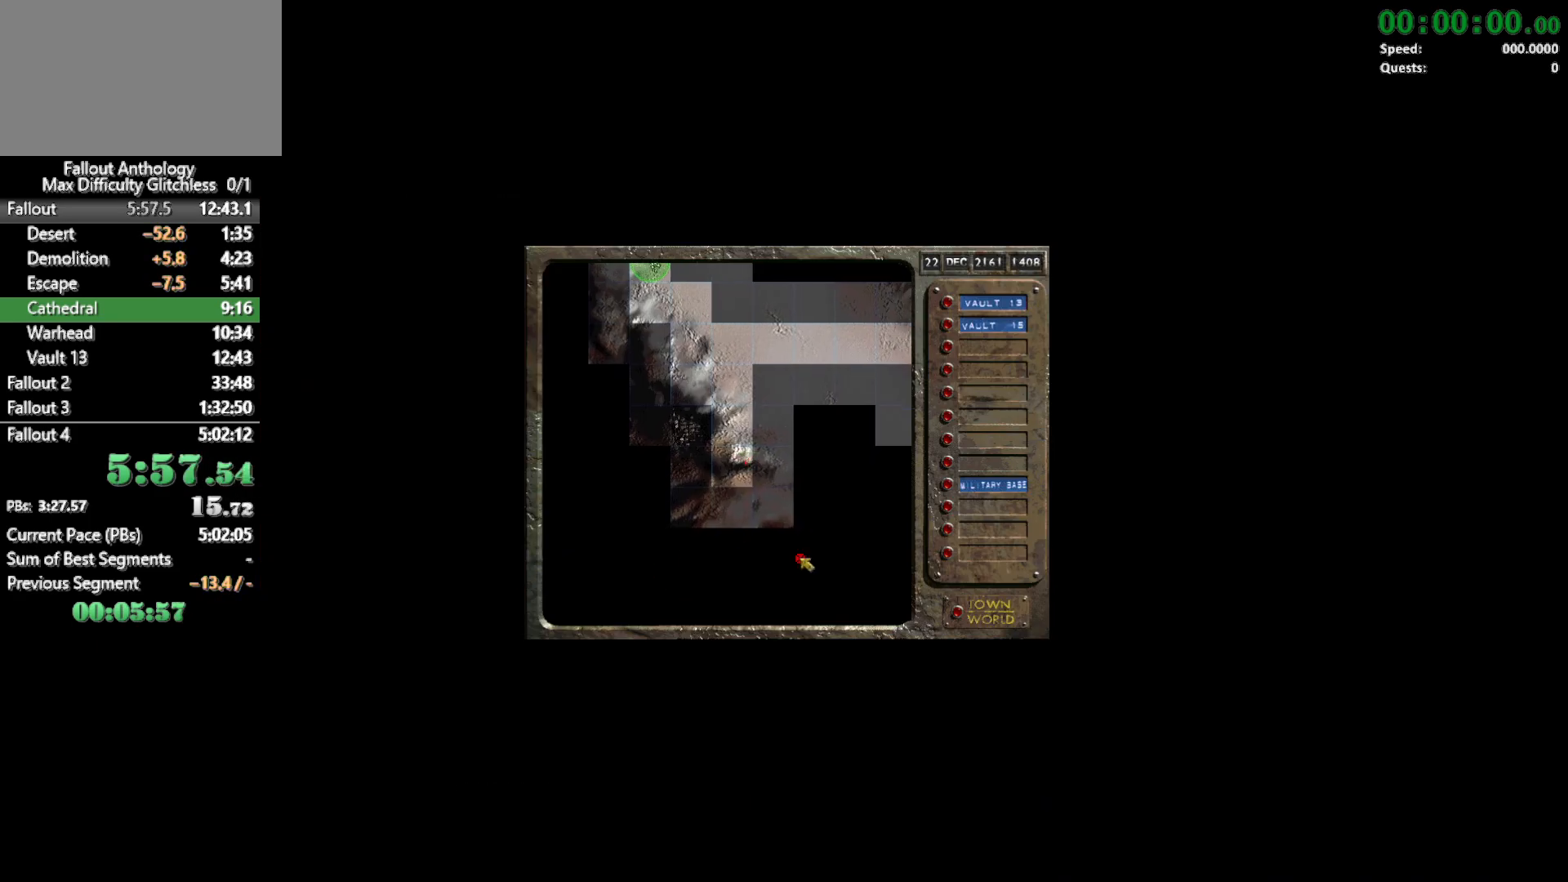
{"keys": [], "mouse": [], "events": []}
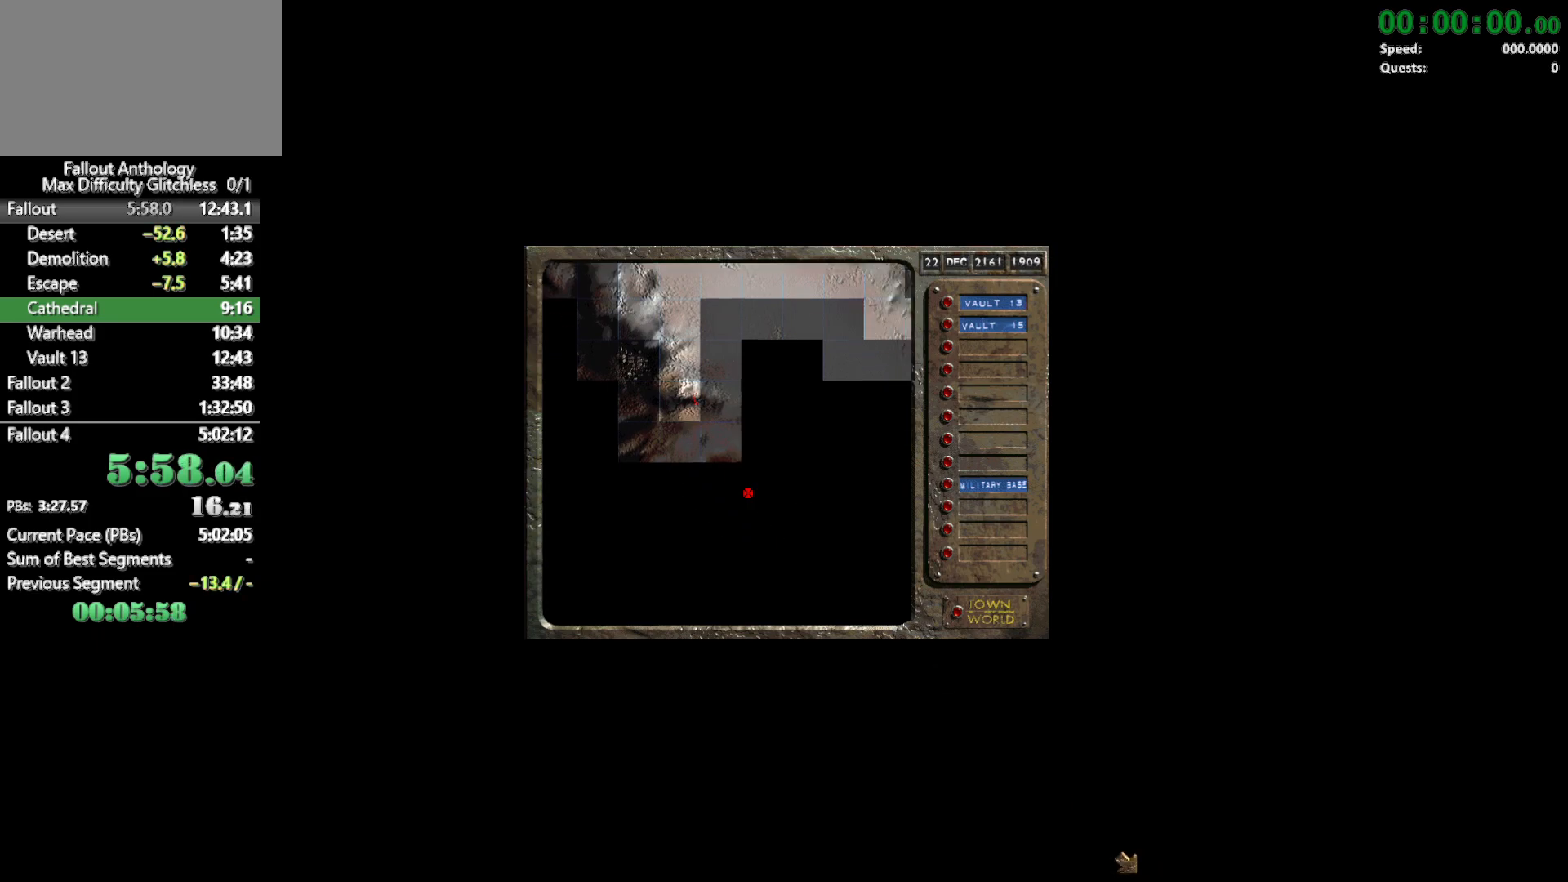
{"keys": [], "mouse": [], "events": []}
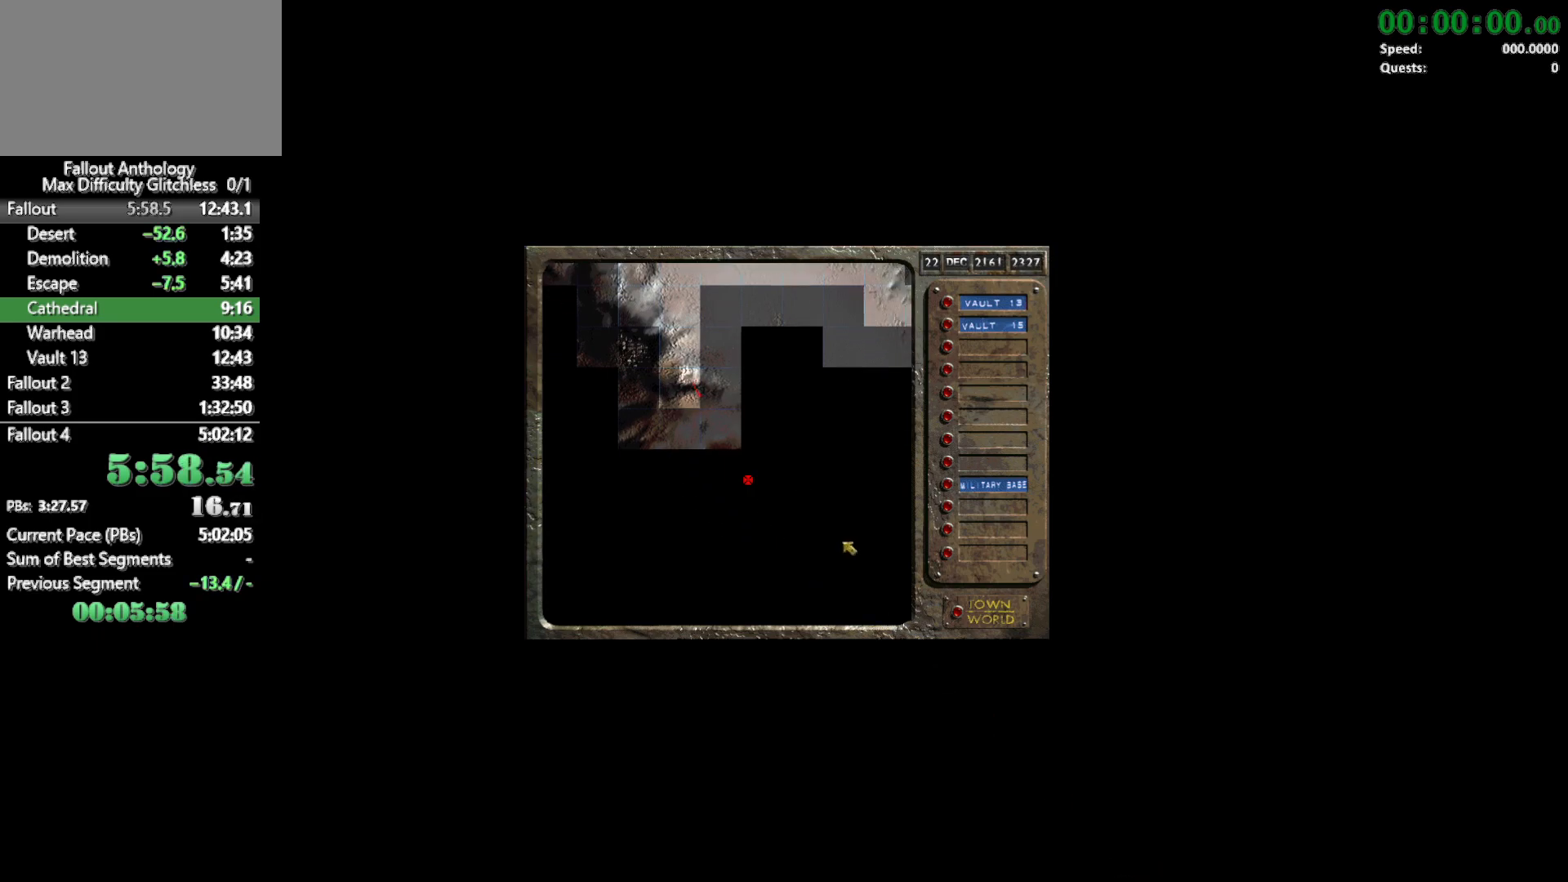
{"keys": [], "mouse": [], "events": [[350, "mouse_left", "down"], [433, "mouse_left", "up"]]}
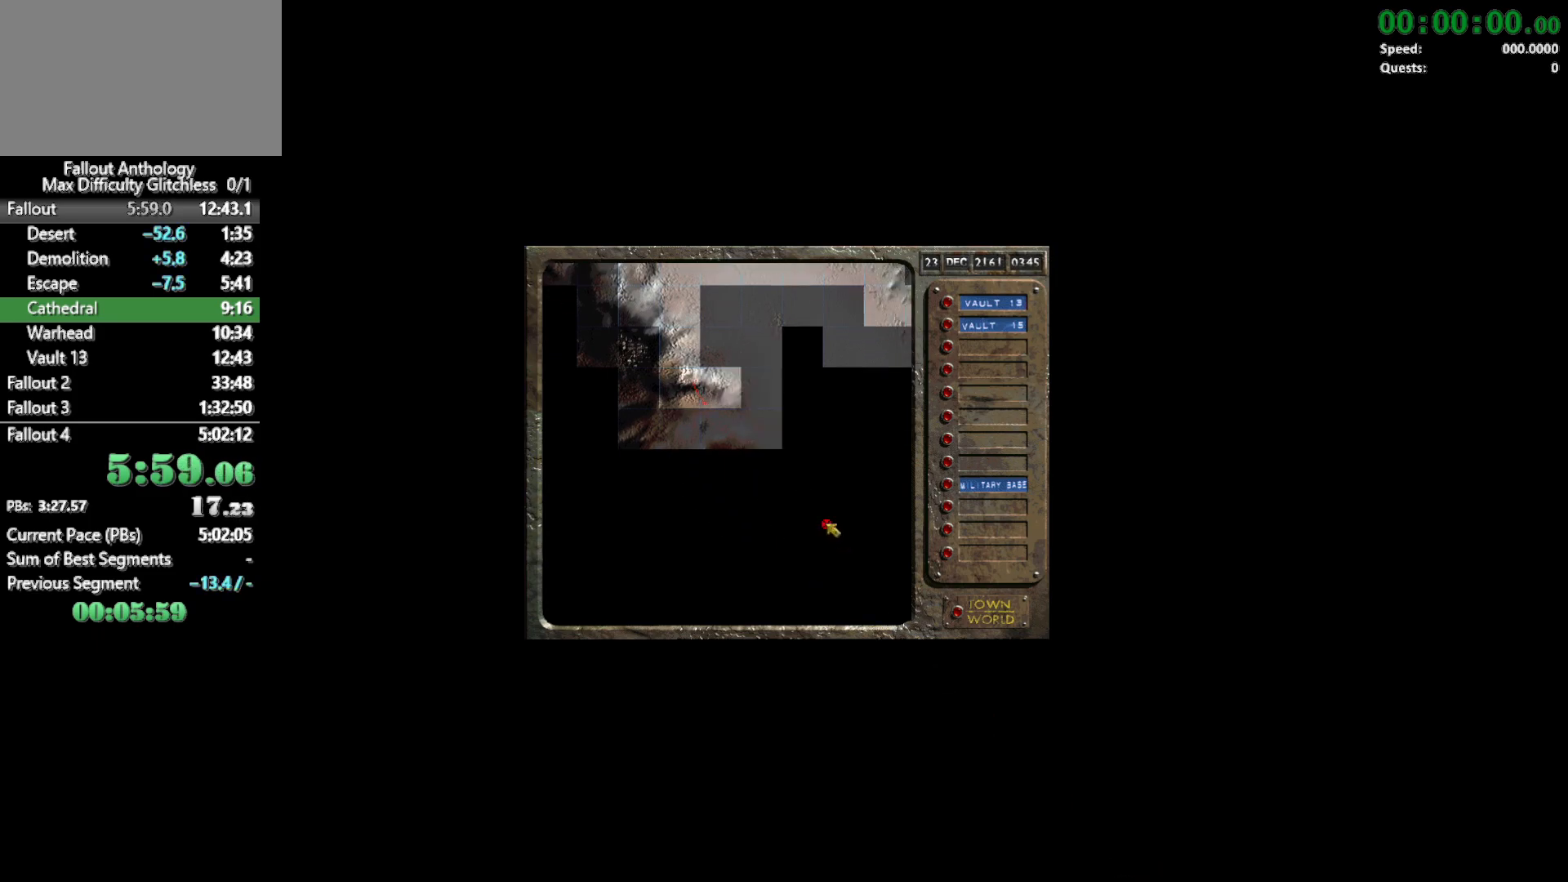
{"keys": [], "mouse": [], "events": []}
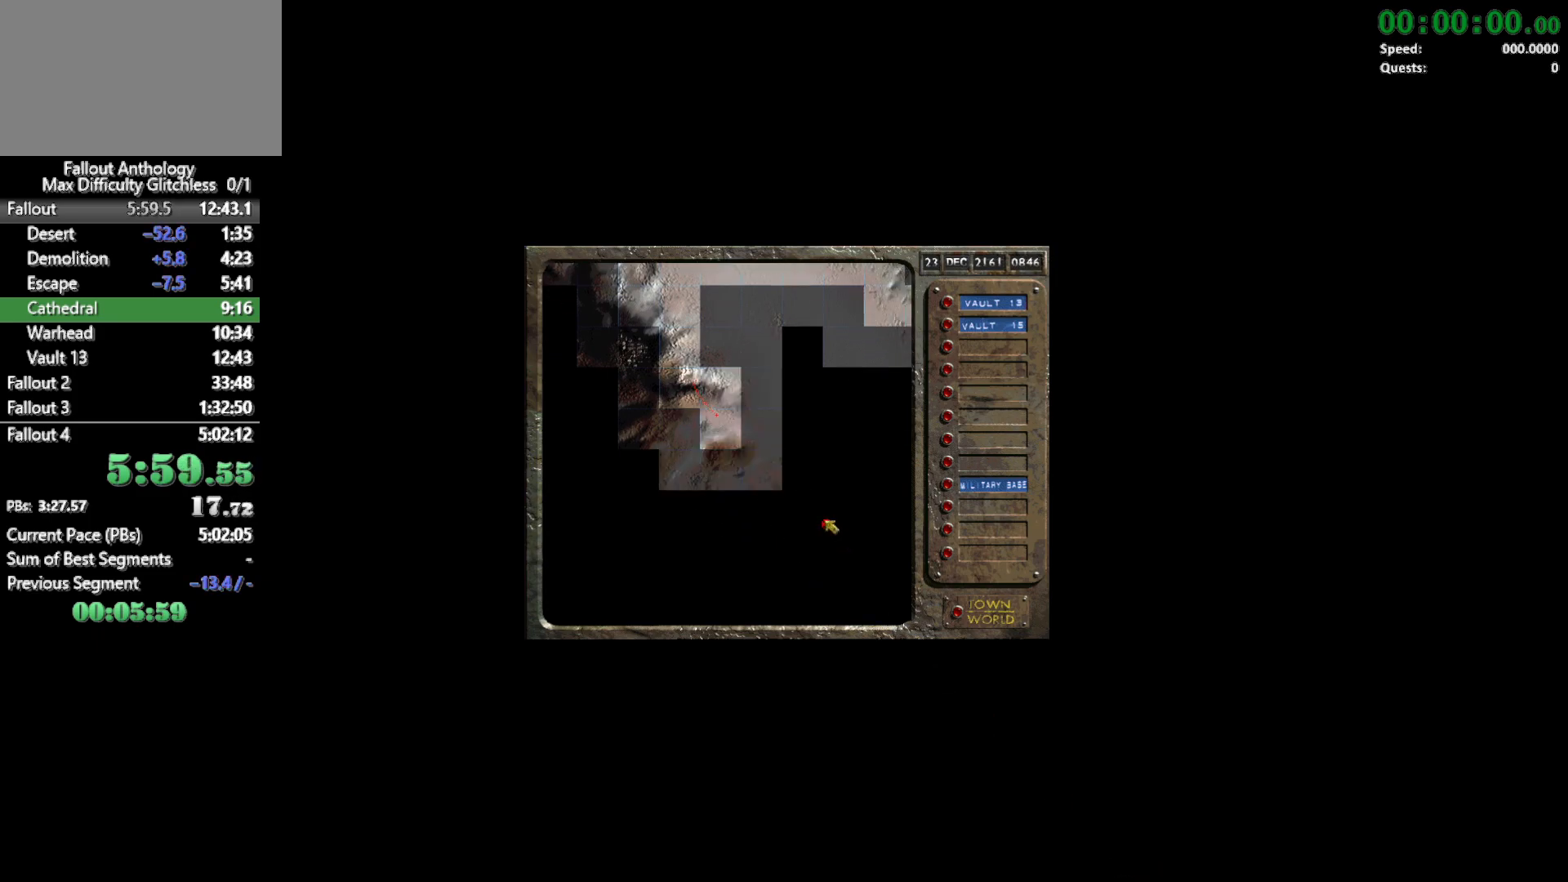
{"keys": [], "mouse": [], "events": []}
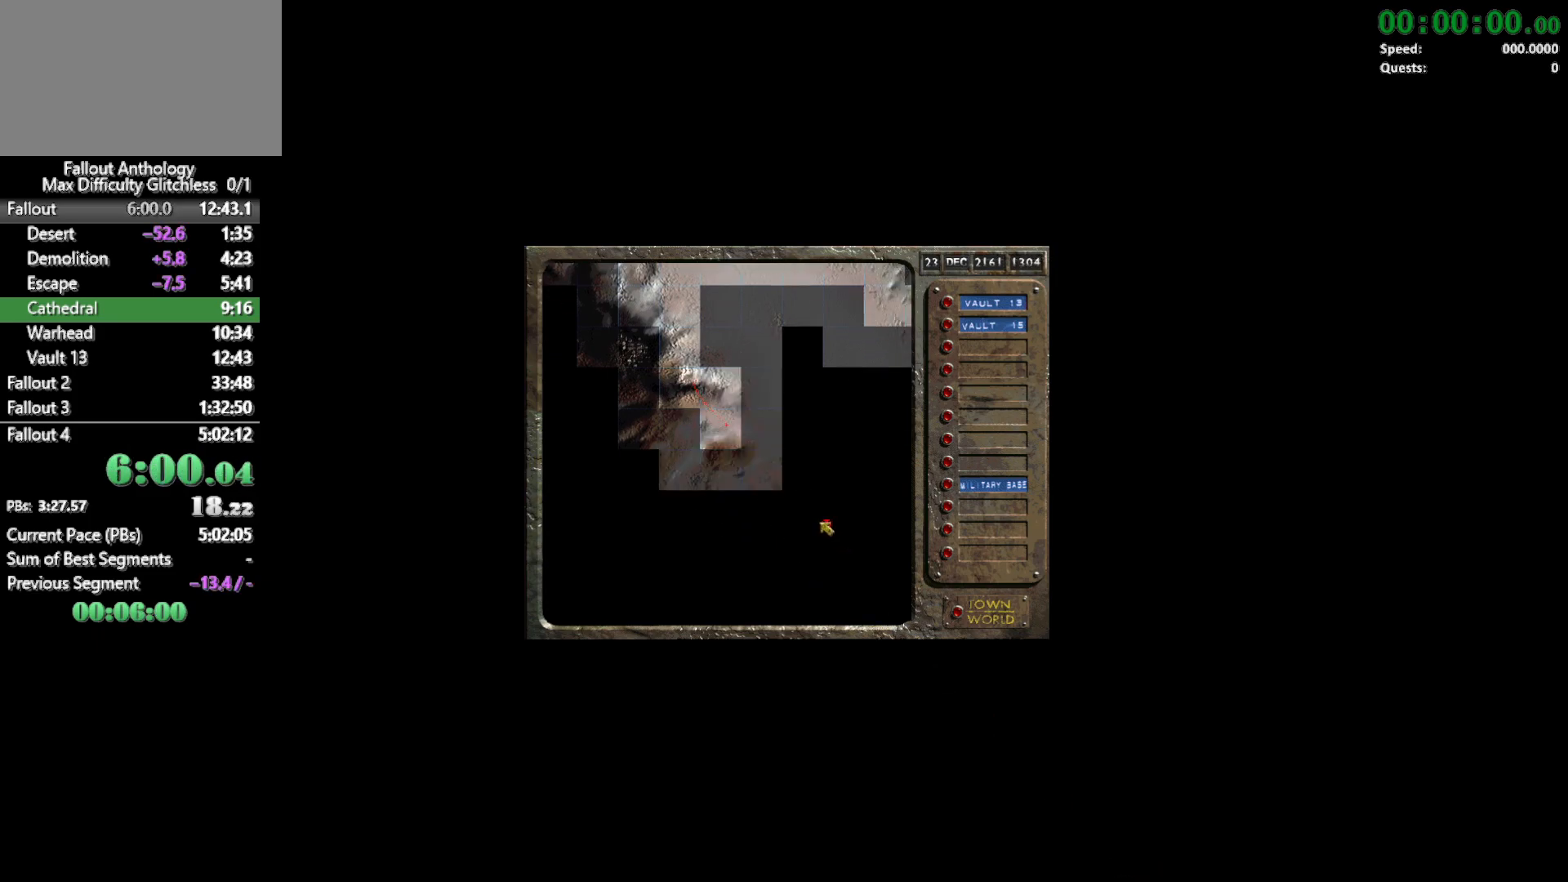
{"keys": [], "mouse": [], "events": []}
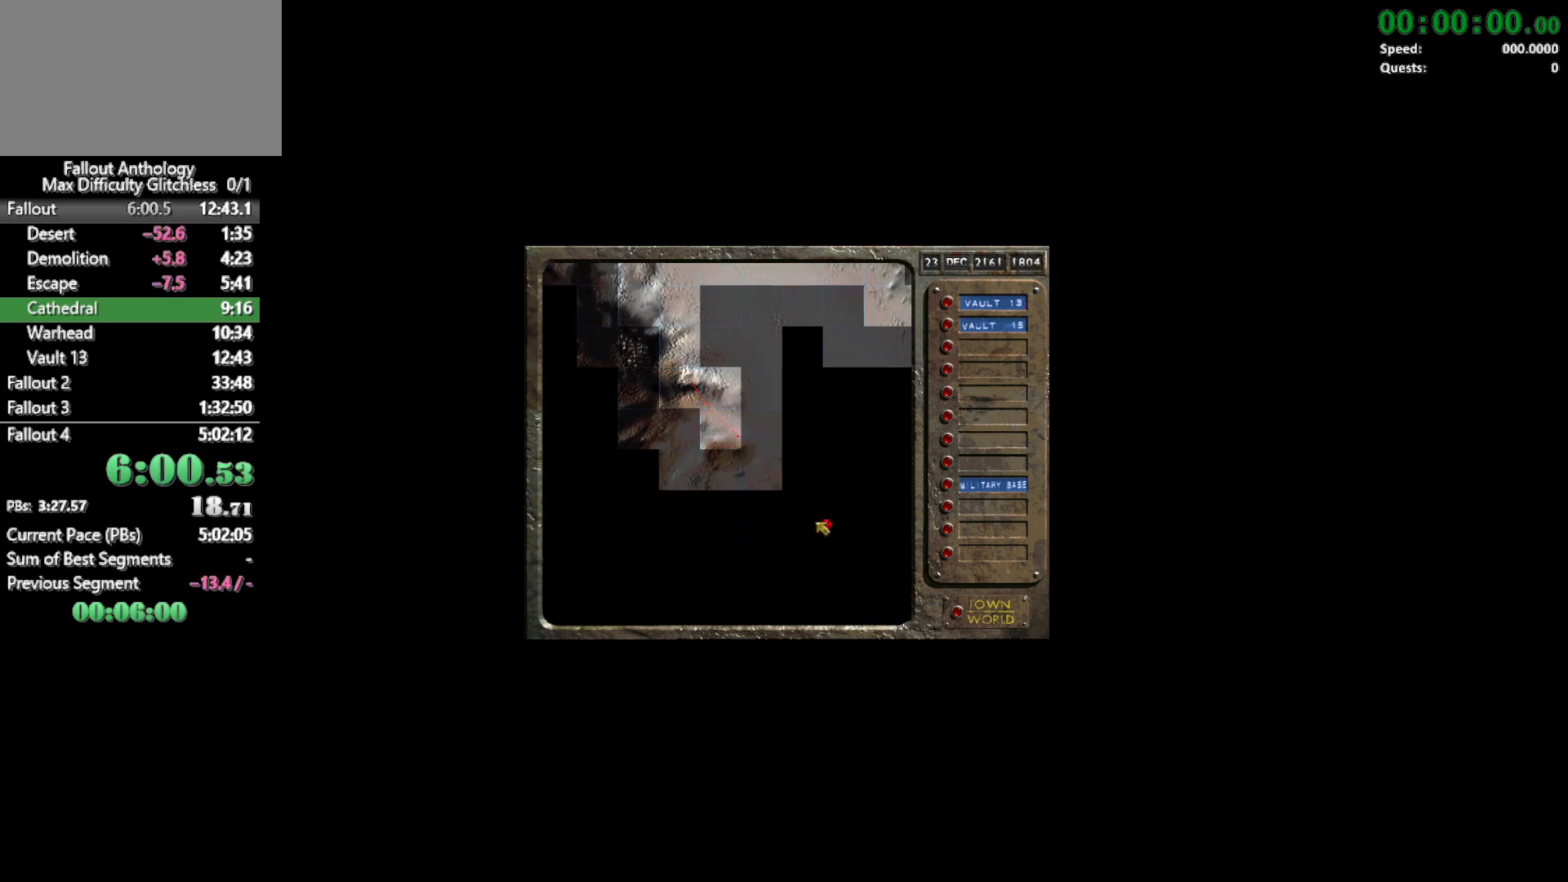
{"keys": [], "mouse": [], "events": []}
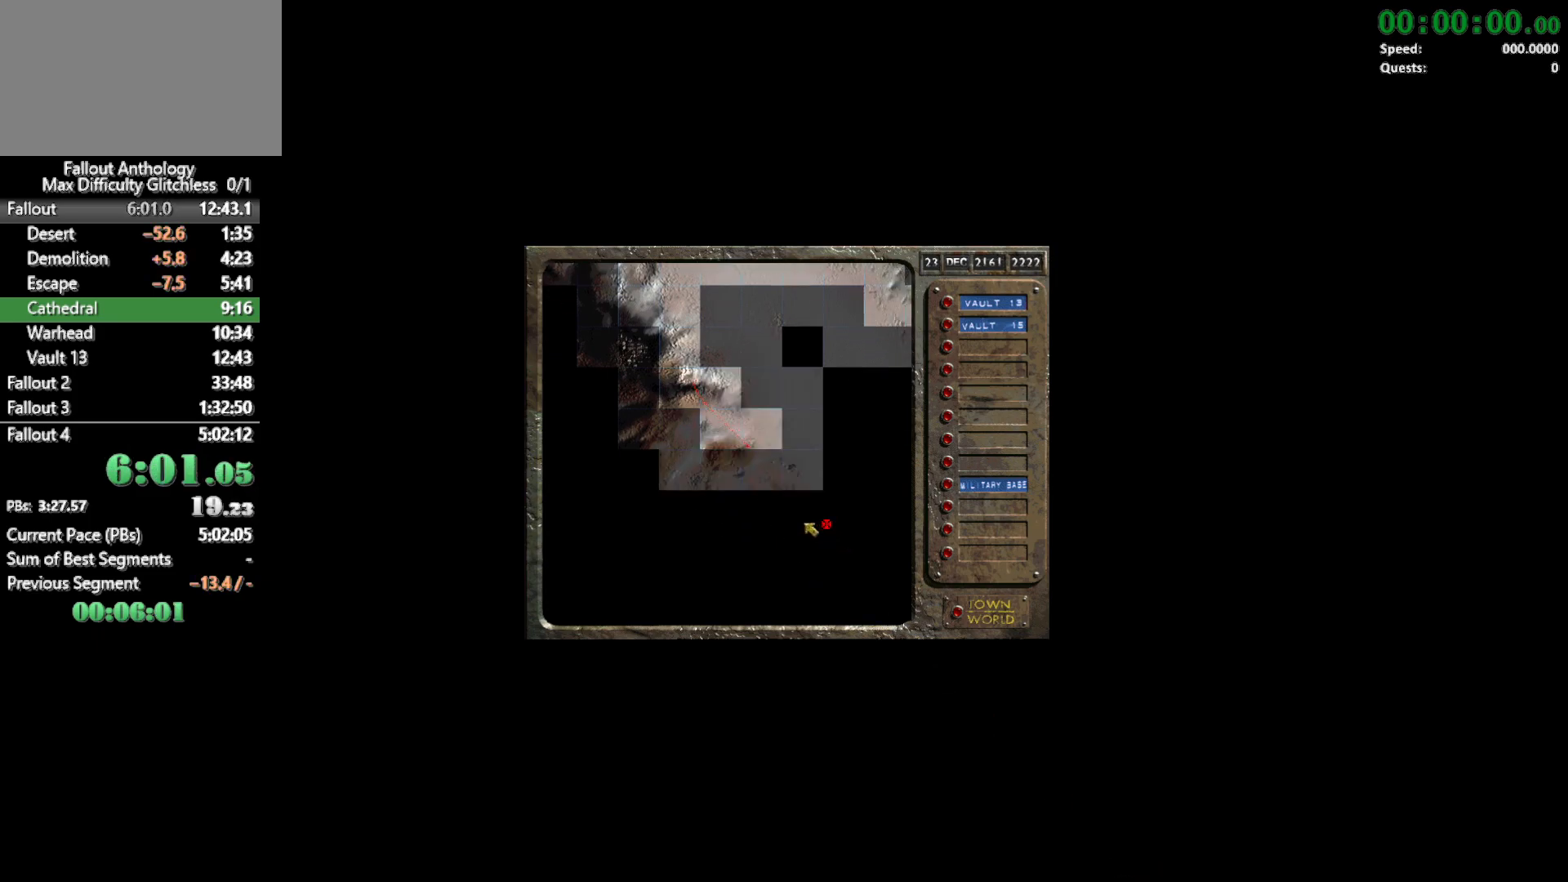
{"keys": [], "mouse": [], "events": [[383, "mouse_left", "down"], [467, "mouse_left", "up"]]}